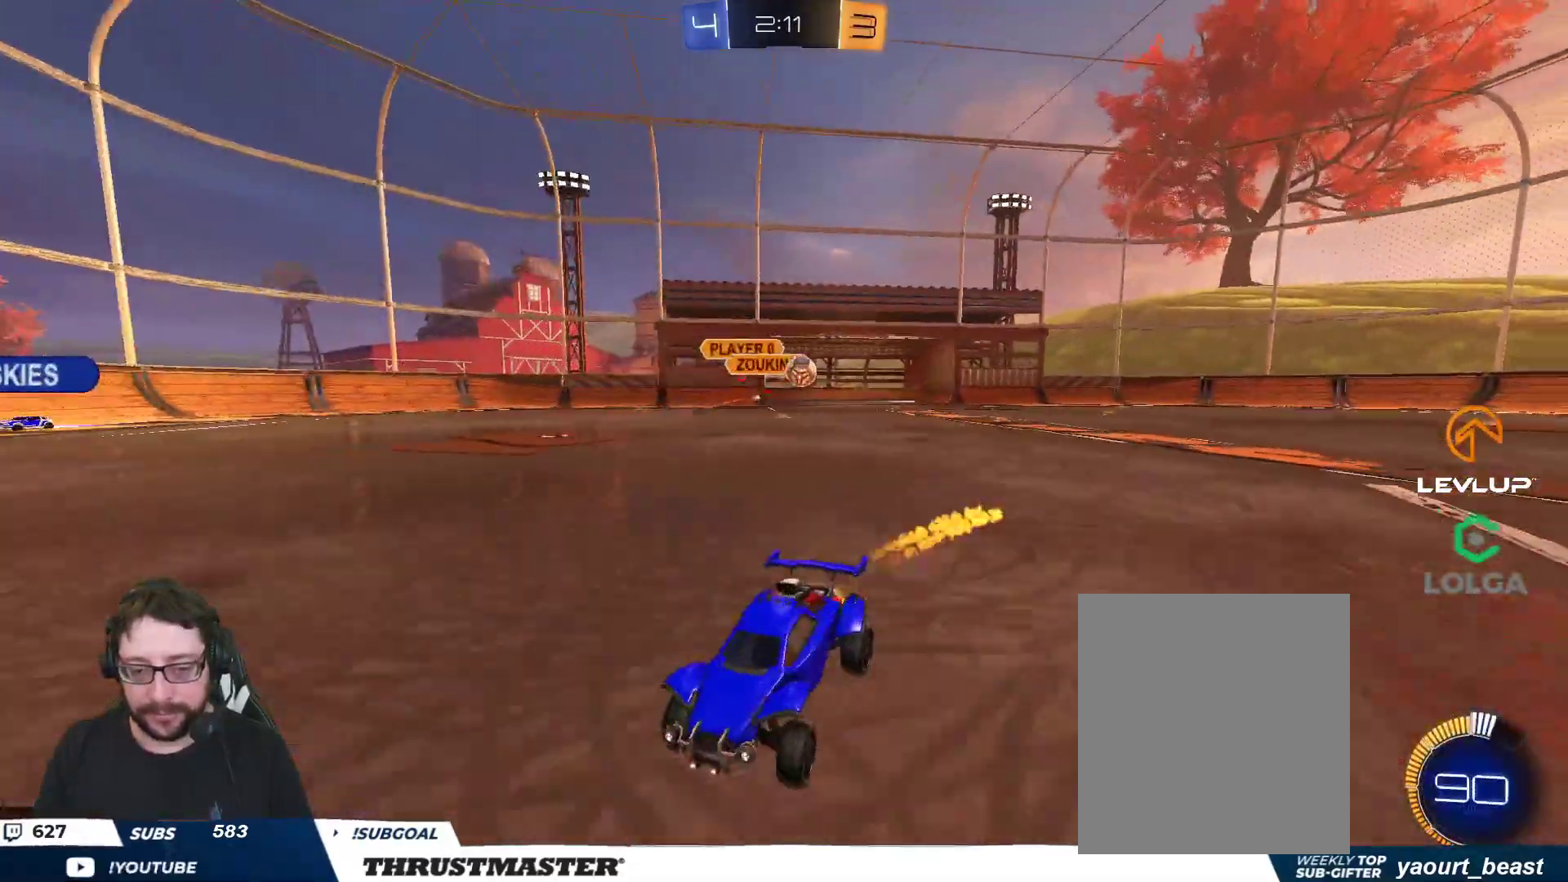
Gameplay with a controller (Xbox layout); each line is a JSON object with the inputs held at the frame after it. "events" lists button and stick changes between this image and that frame as [ms after this image, input, new state], when the widget could be followed in between.
{"buttons": ["B", "R2"], "left_stick": "up-left", "right_stick": "center", "events": []}
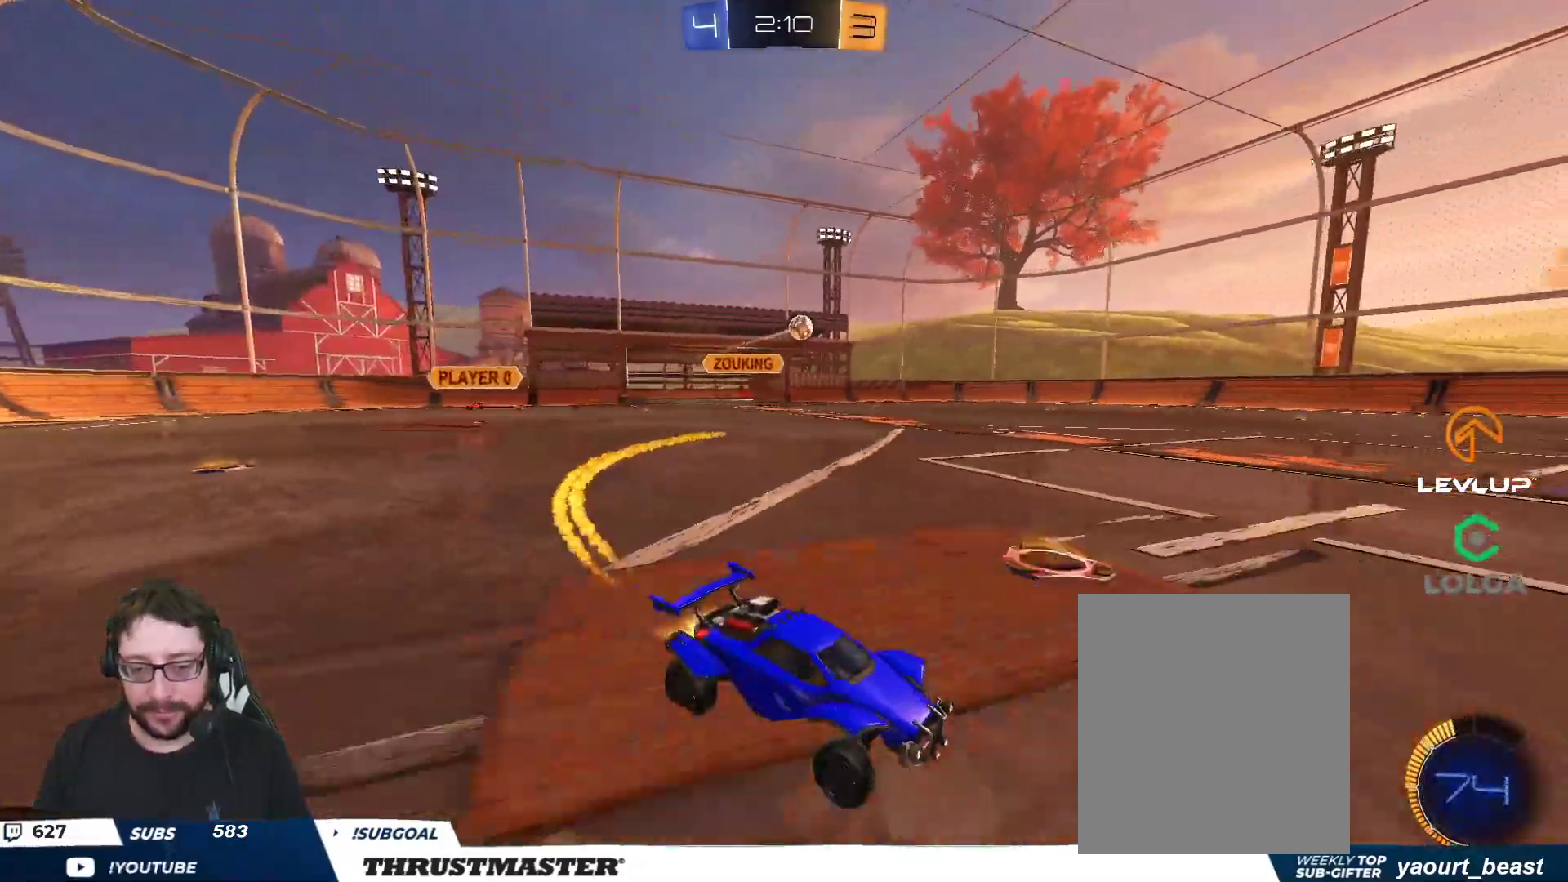
{"buttons": ["R2"], "left_stick": "up-left", "right_stick": "center", "events": [[283, "B", "up"]]}
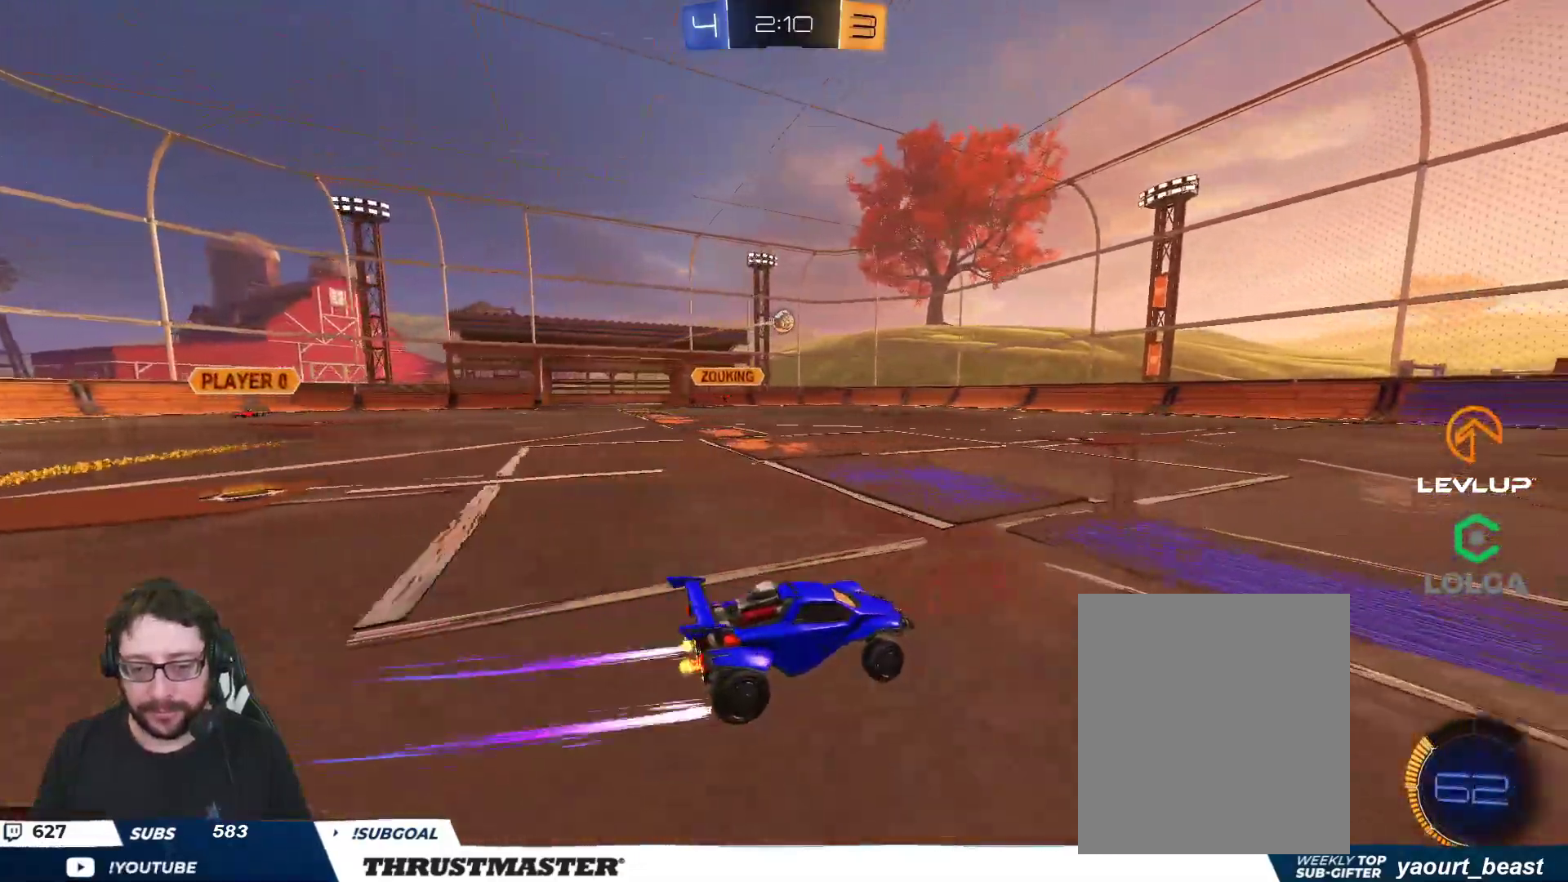
{"buttons": ["R2"], "left_stick": "center", "right_stick": "center", "events": [[83, "B", "down"], [250, "left_stick", "center"], [350, "left_stick", "left"], [450, "B", "up"], [467, "left_stick", "center"]]}
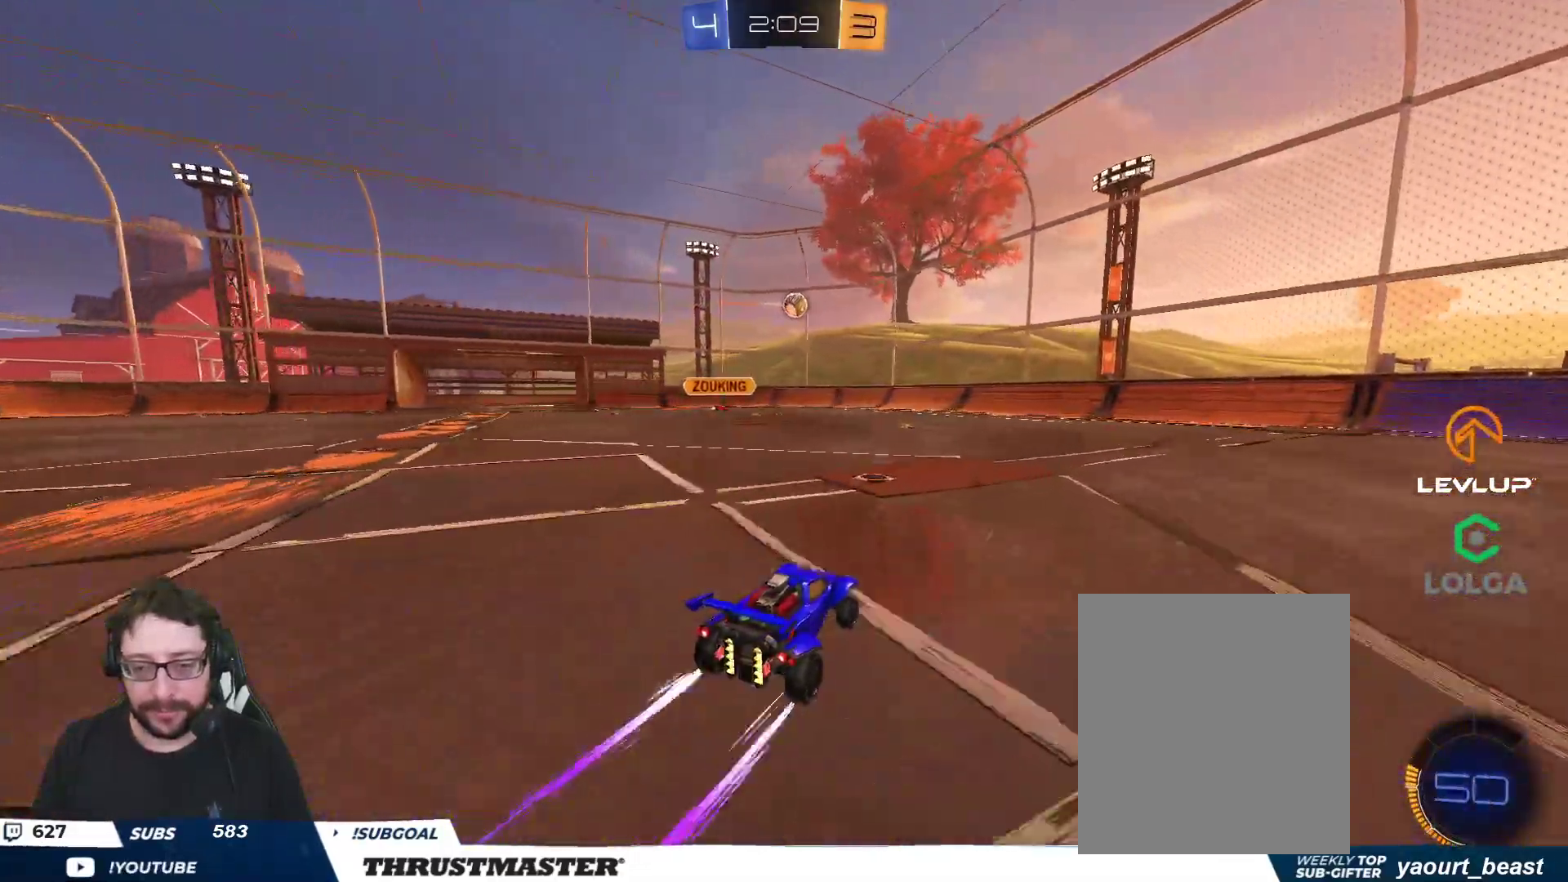
{"buttons": ["R2"], "left_stick": "center", "right_stick": "center", "events": [[167, "left_stick", "right"], [317, "left_stick", "center"]]}
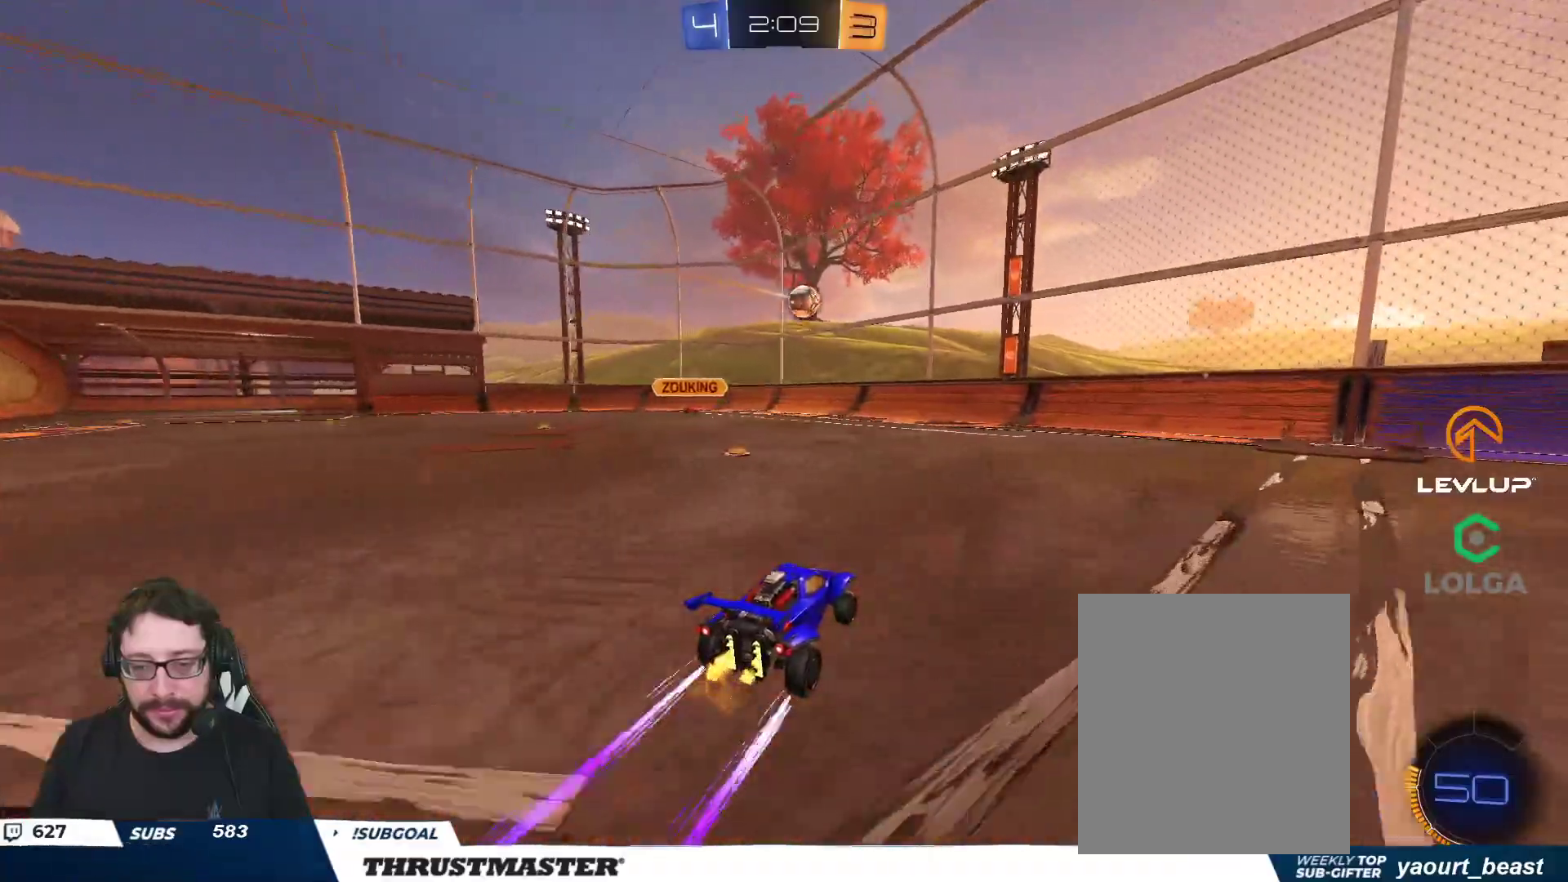
{"buttons": ["R2"], "left_stick": "right", "right_stick": "center", "events": [[167, "left_stick", "left"], [317, "left_stick", "right"], [367, "L2", "down"], [483, "L2", "up"]]}
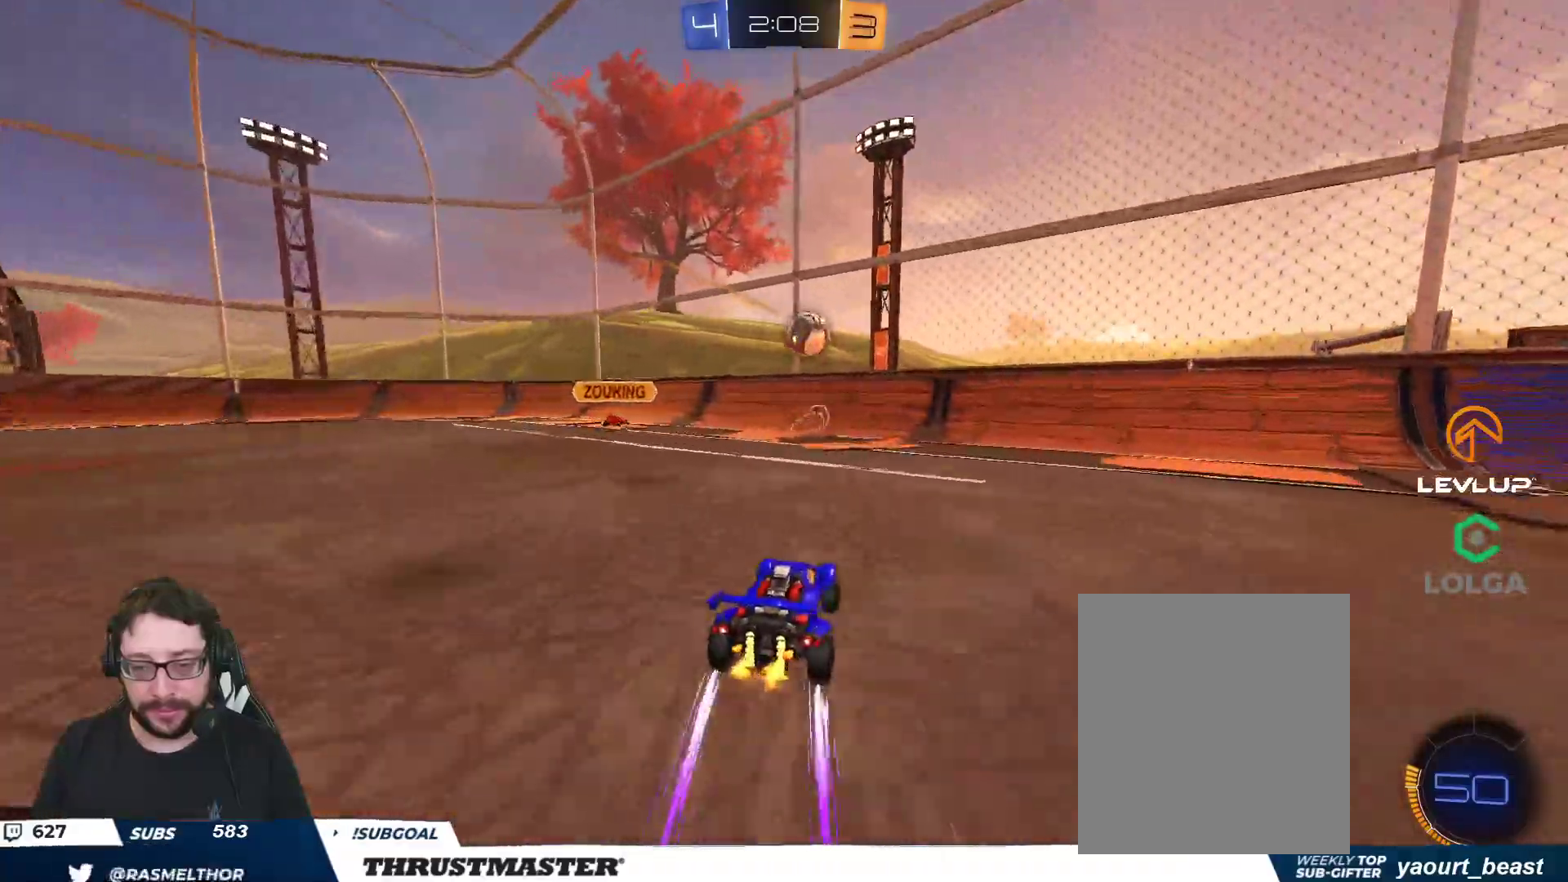
{"buttons": ["R2"], "left_stick": "right", "right_stick": "center", "events": [[400, "L2", "down"], [500, "L2", "up"]]}
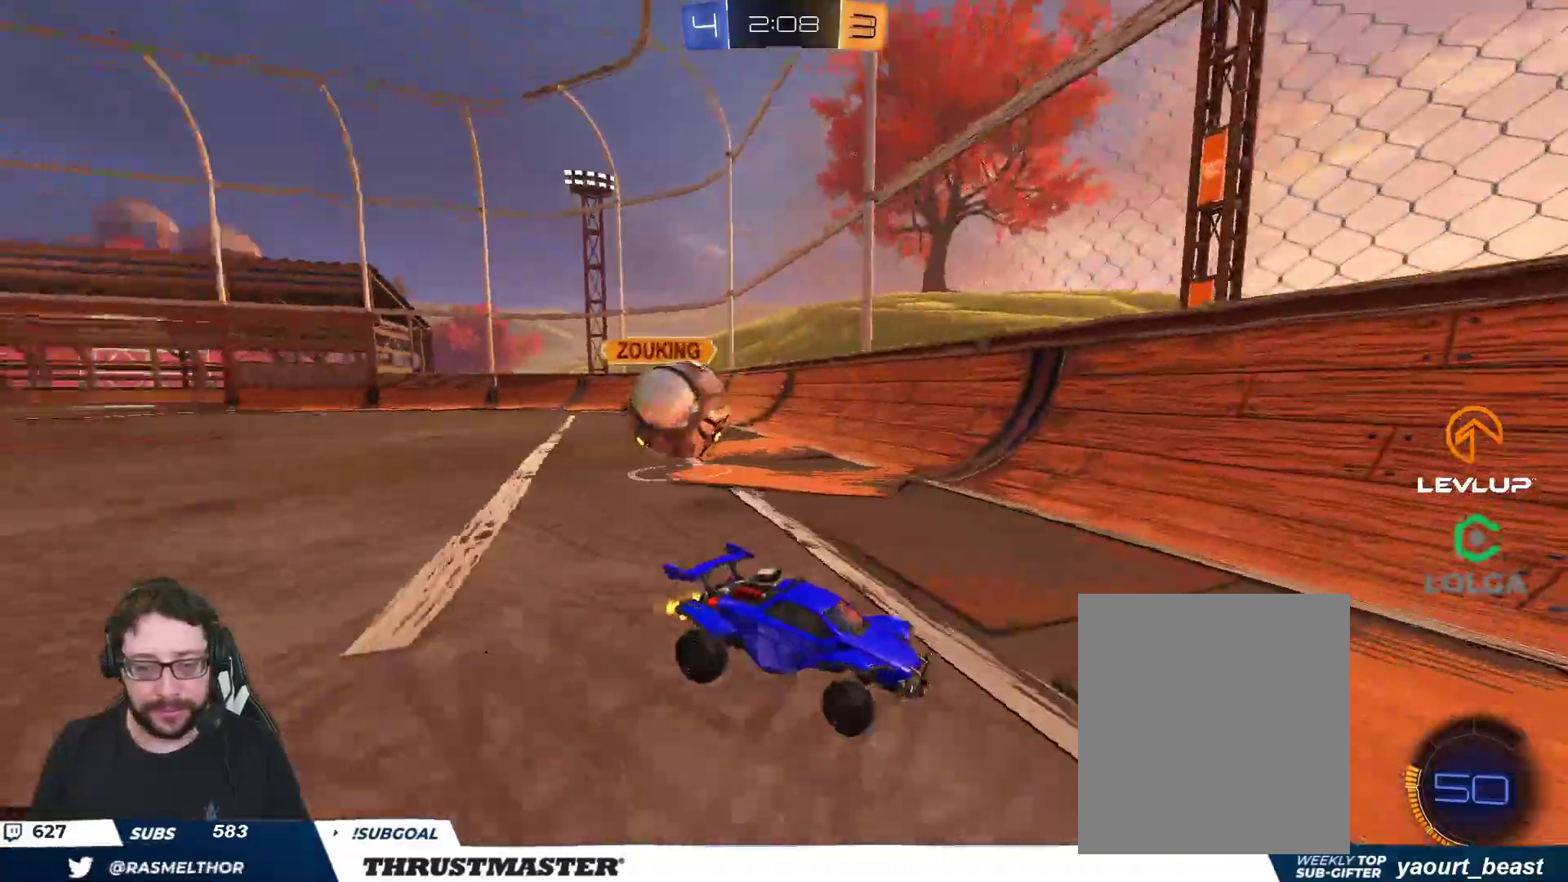
{"buttons": ["B", "R2"], "left_stick": "center", "right_stick": "center", "events": [[100, "B", "down"], [333, "left_stick", "center"]]}
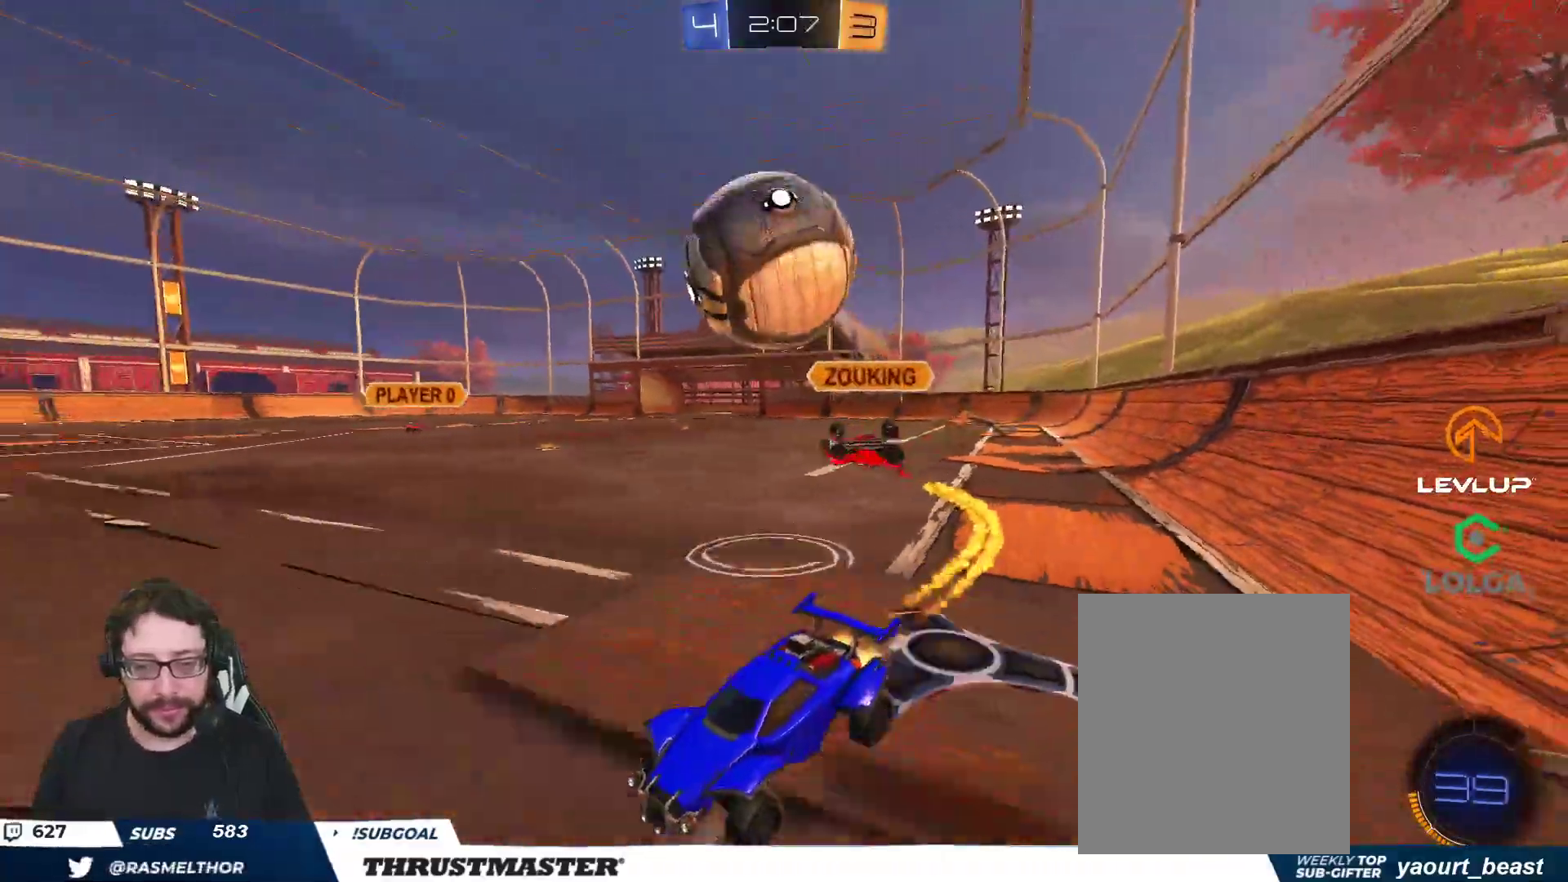
{"buttons": ["Y", "R2"], "left_stick": "up-right", "right_stick": "center", "events": [[17, "left_stick", "right"], [150, "B", "up"], [233, "A", "down"], [250, "left_stick", "up-right"], [283, "L2", "down"], [317, "A", "up"], [367, "A", "down"], [433, "A", "up"], [467, "L2", "up"], [500, "Y", "down"]]}
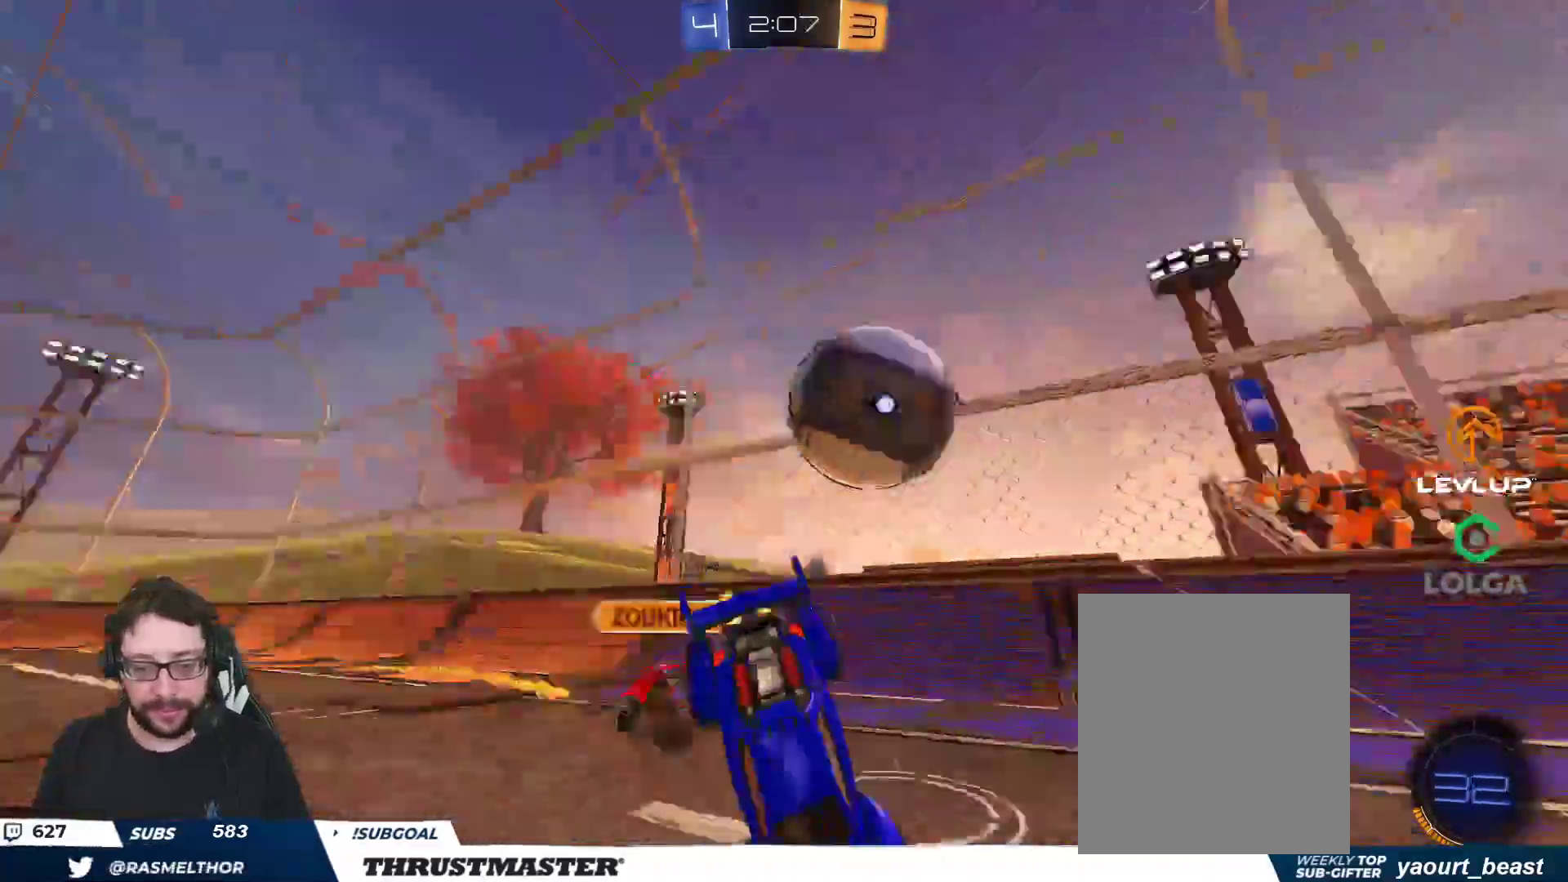
{"buttons": ["R2"], "left_stick": "center", "right_stick": "center", "events": [[17, "left_stick", "center"], [67, "Y", "up"]]}
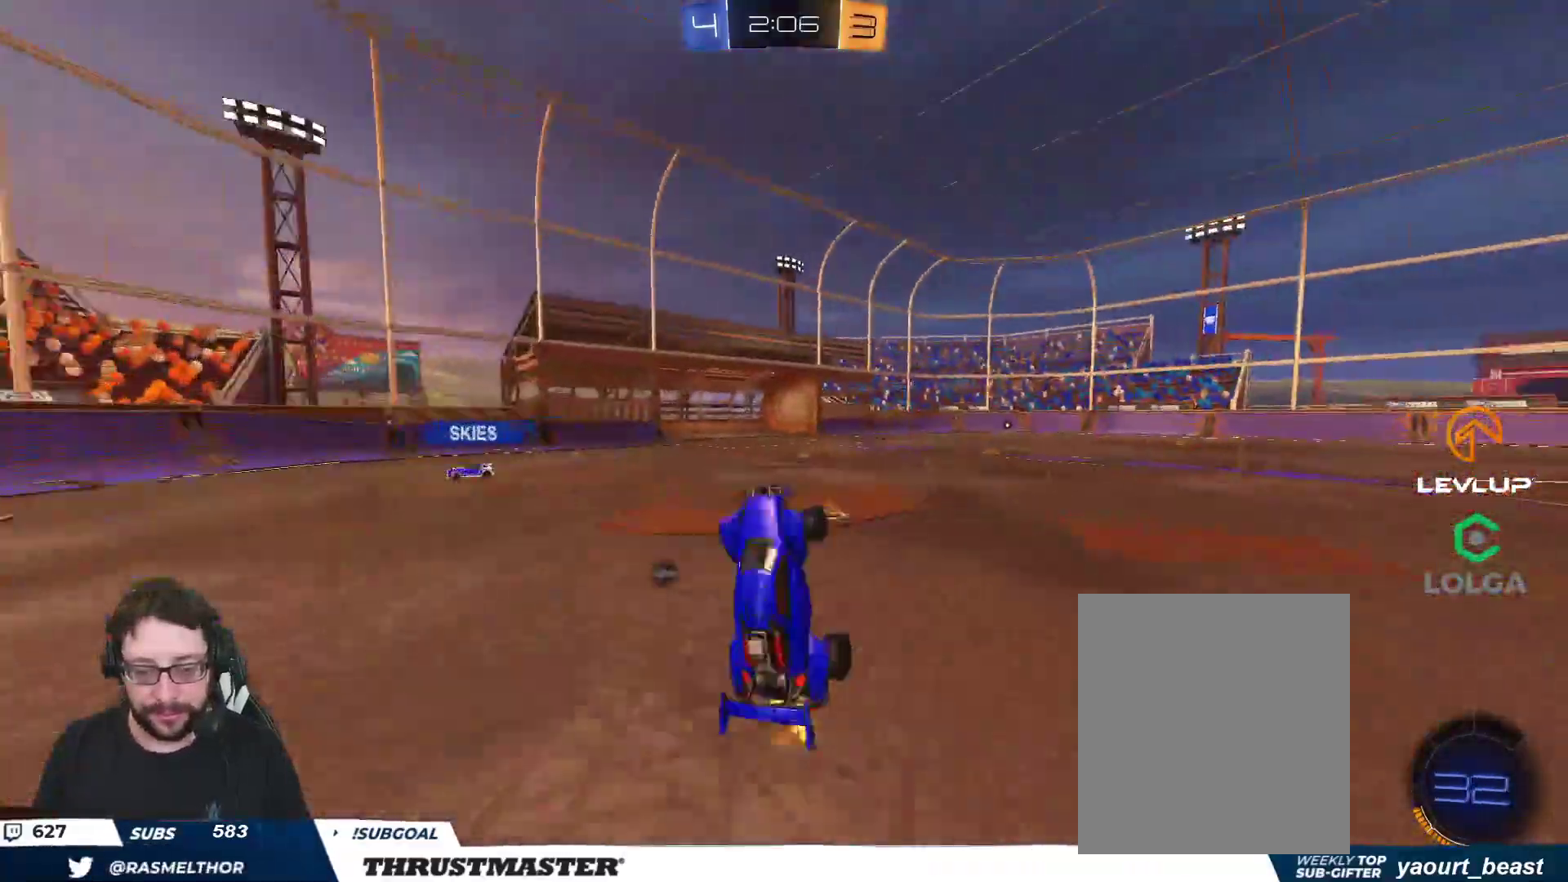
{"buttons": ["R2"], "left_stick": "center", "right_stick": "center", "events": [[200, "Y", "down"], [250, "Y", "up"]]}
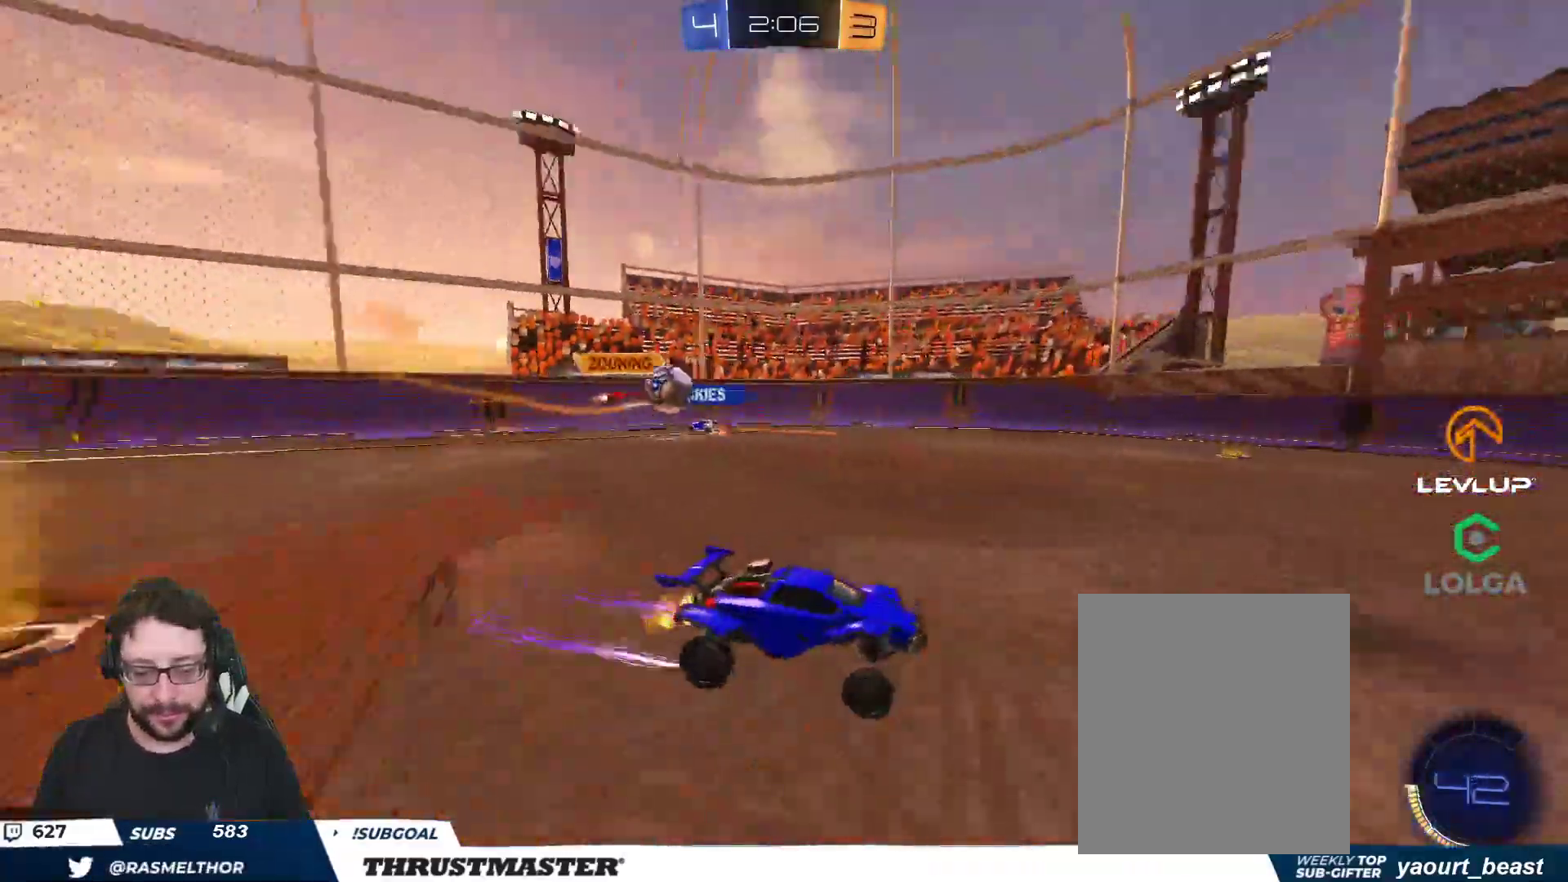
{"buttons": ["R2"], "left_stick": "right", "right_stick": "center", "events": [[250, "left_stick", "right"], [367, "L2", "down"], [433, "L2", "up"]]}
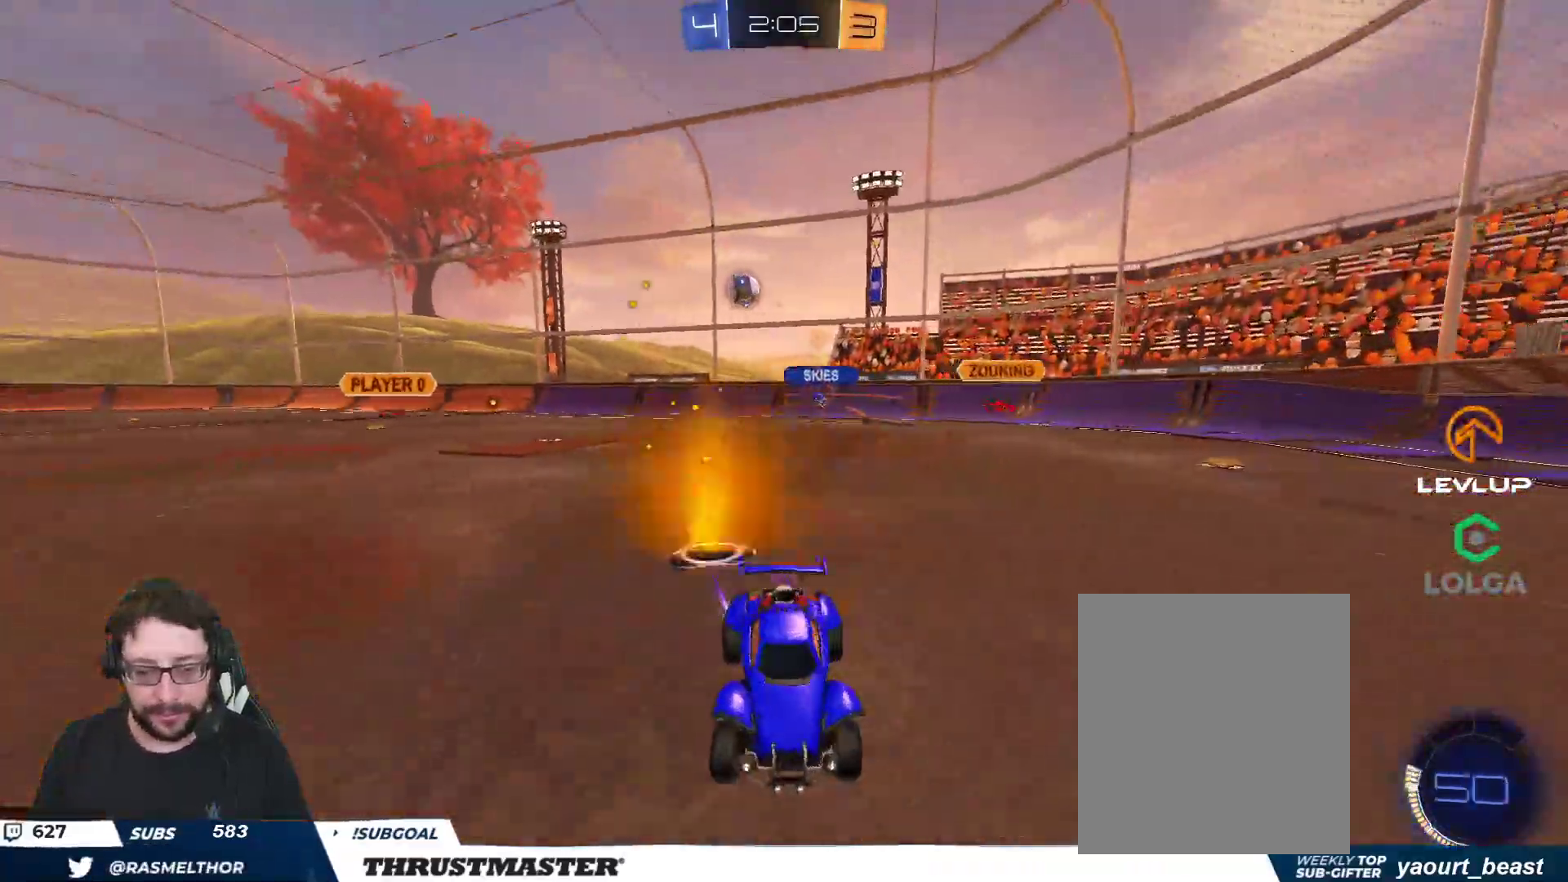
{"buttons": ["R2"], "left_stick": "up-right", "right_stick": "center", "events": [[367, "left_stick", "up-right"]]}
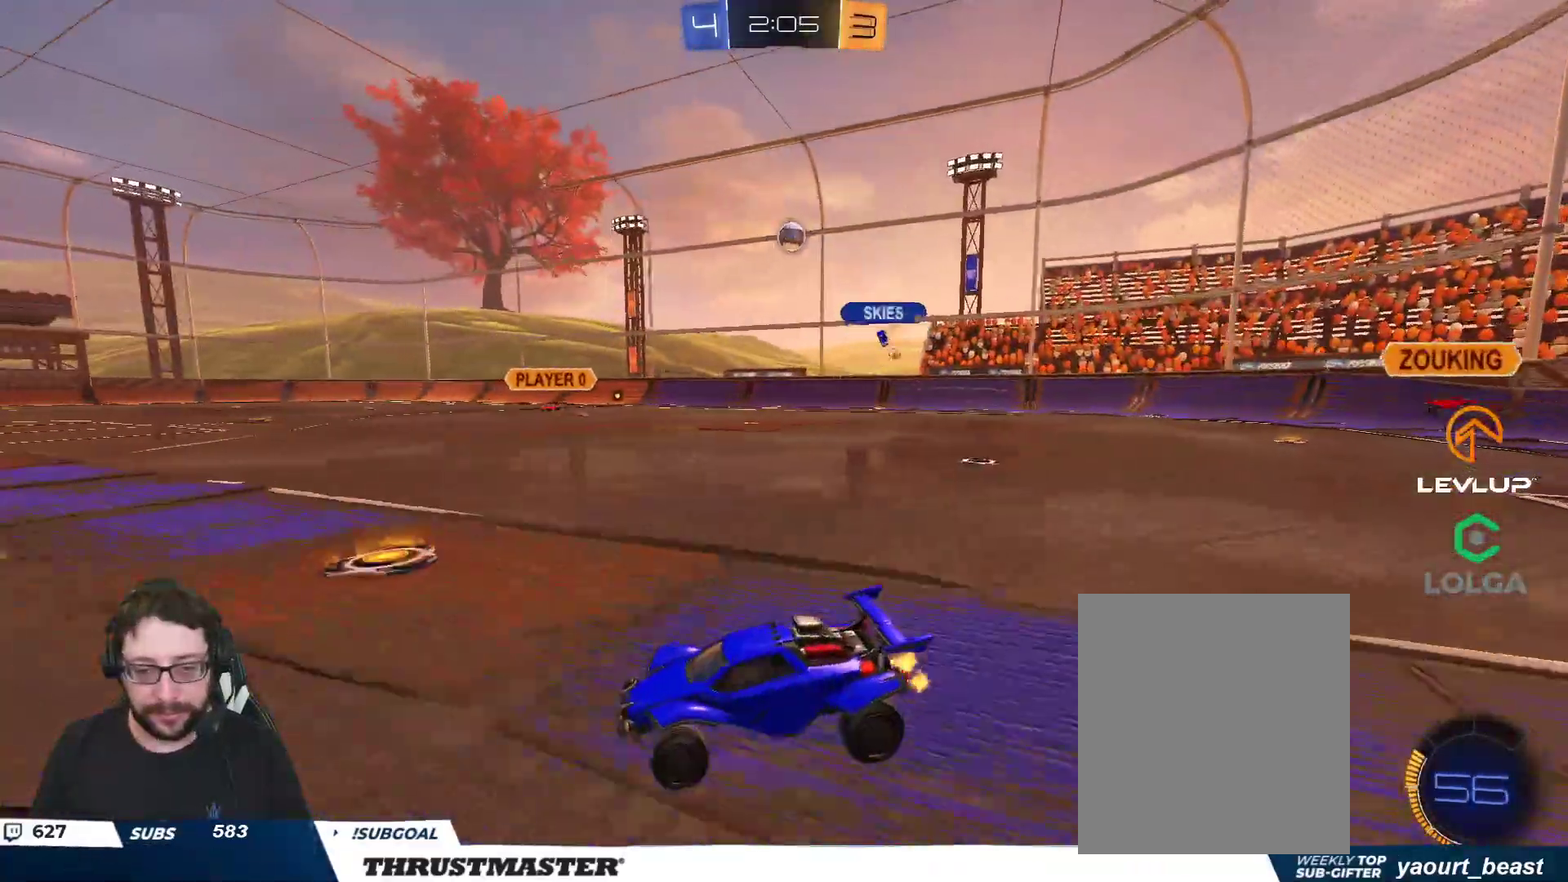
{"buttons": ["A", "L2", "R2"], "left_stick": "up", "right_stick": "center", "events": [[350, "A", "down"], [367, "L2", "down"], [383, "left_stick", "up"], [400, "A", "up"], [450, "A", "down"]]}
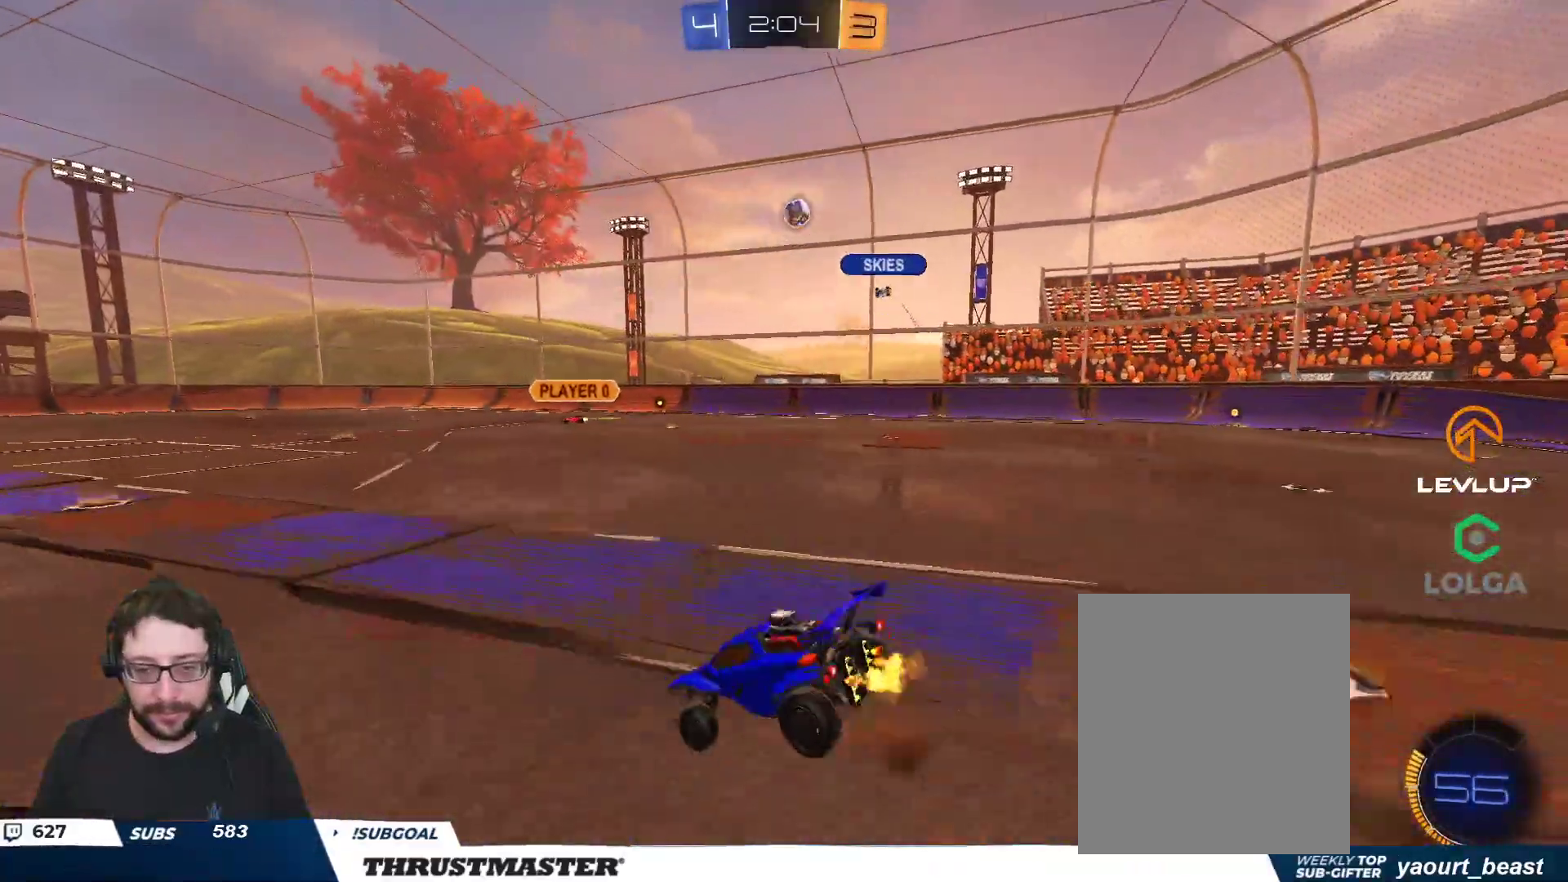
{"buttons": [], "left_stick": "center", "right_stick": "center", "events": [[33, "A", "up"], [133, "L2", "up"], [217, "left_stick", "left"], [317, "R2", "up"], [500, "left_stick", "center"]]}
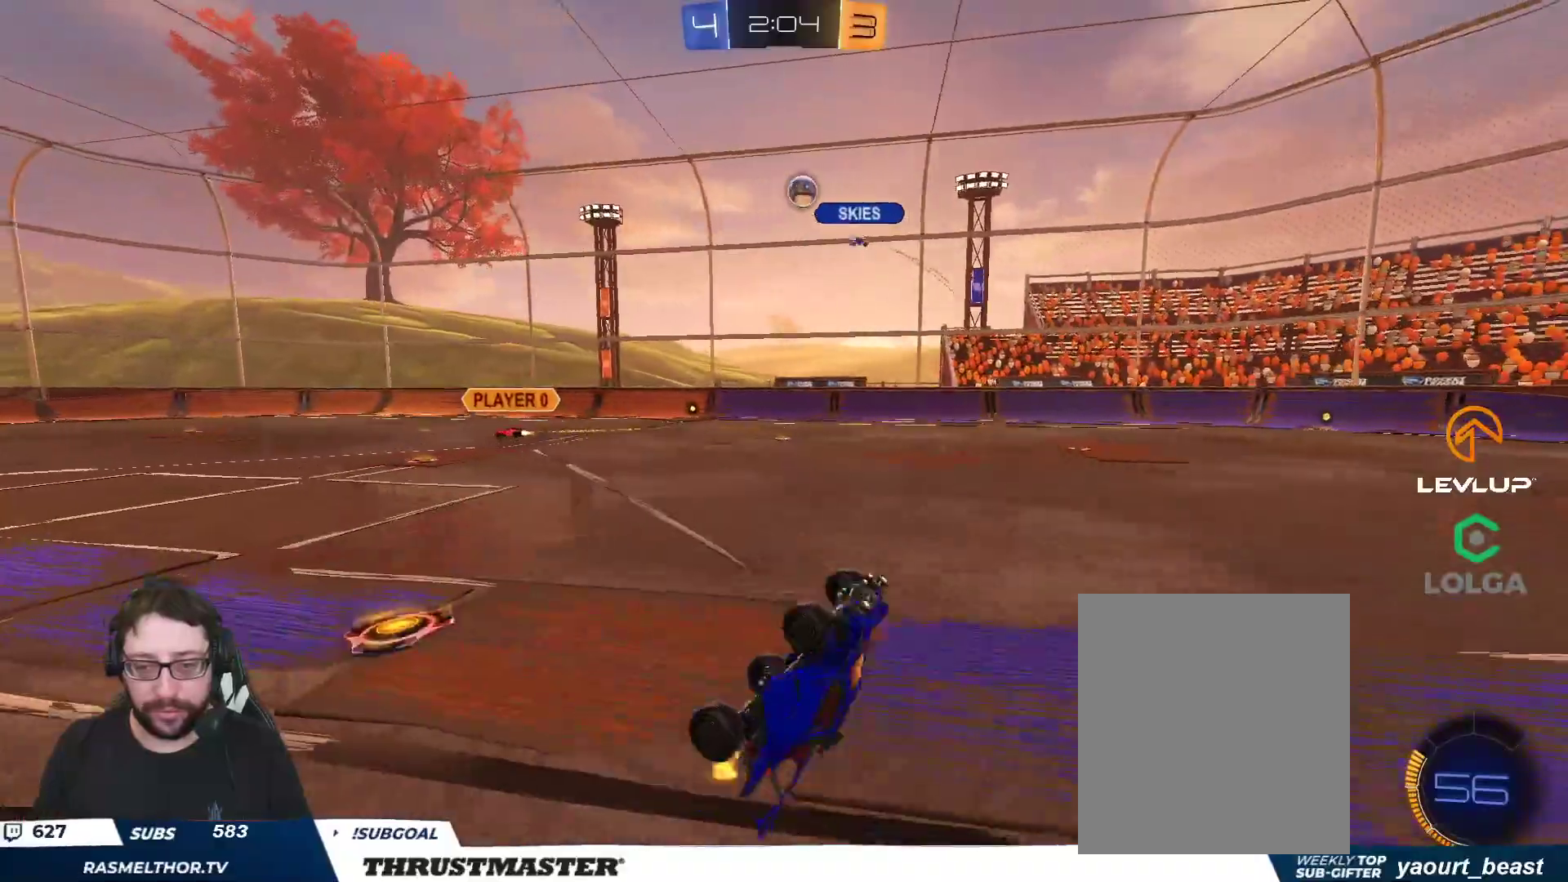
{"buttons": [], "left_stick": "center", "right_stick": "center", "events": [[50, "R2", "down"], [150, "left_stick", "down-left"], [300, "left_stick", "center"], [333, "R2", "up"]]}
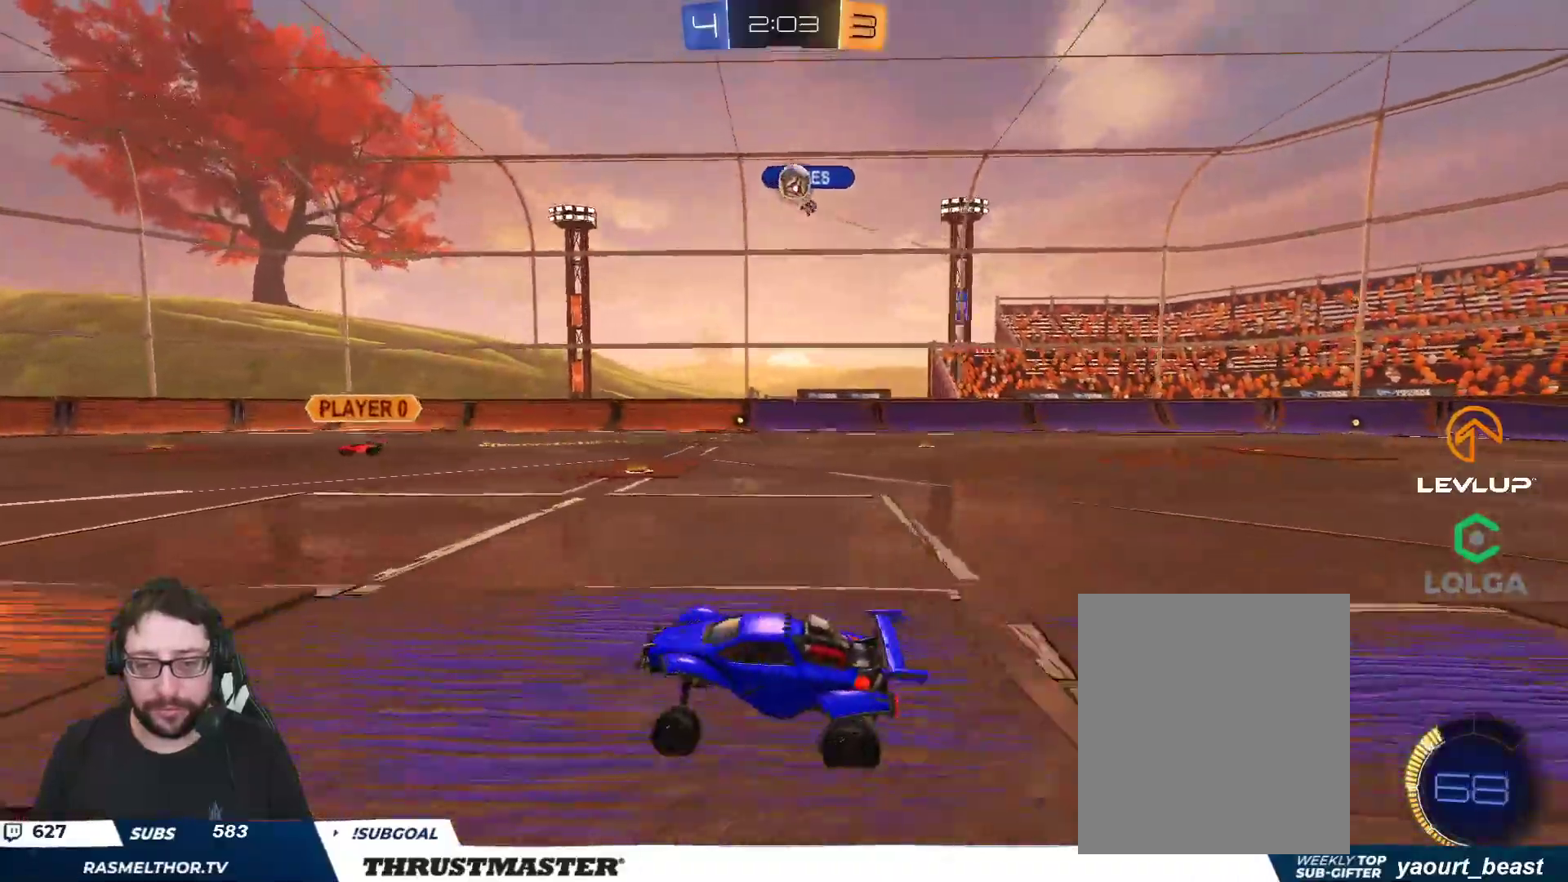
{"buttons": ["R2"], "left_stick": "right", "right_stick": "center", "events": [[150, "left_stick", "down-left"], [333, "left_stick", "center"], [367, "R2", "down"], [450, "left_stick", "right"]]}
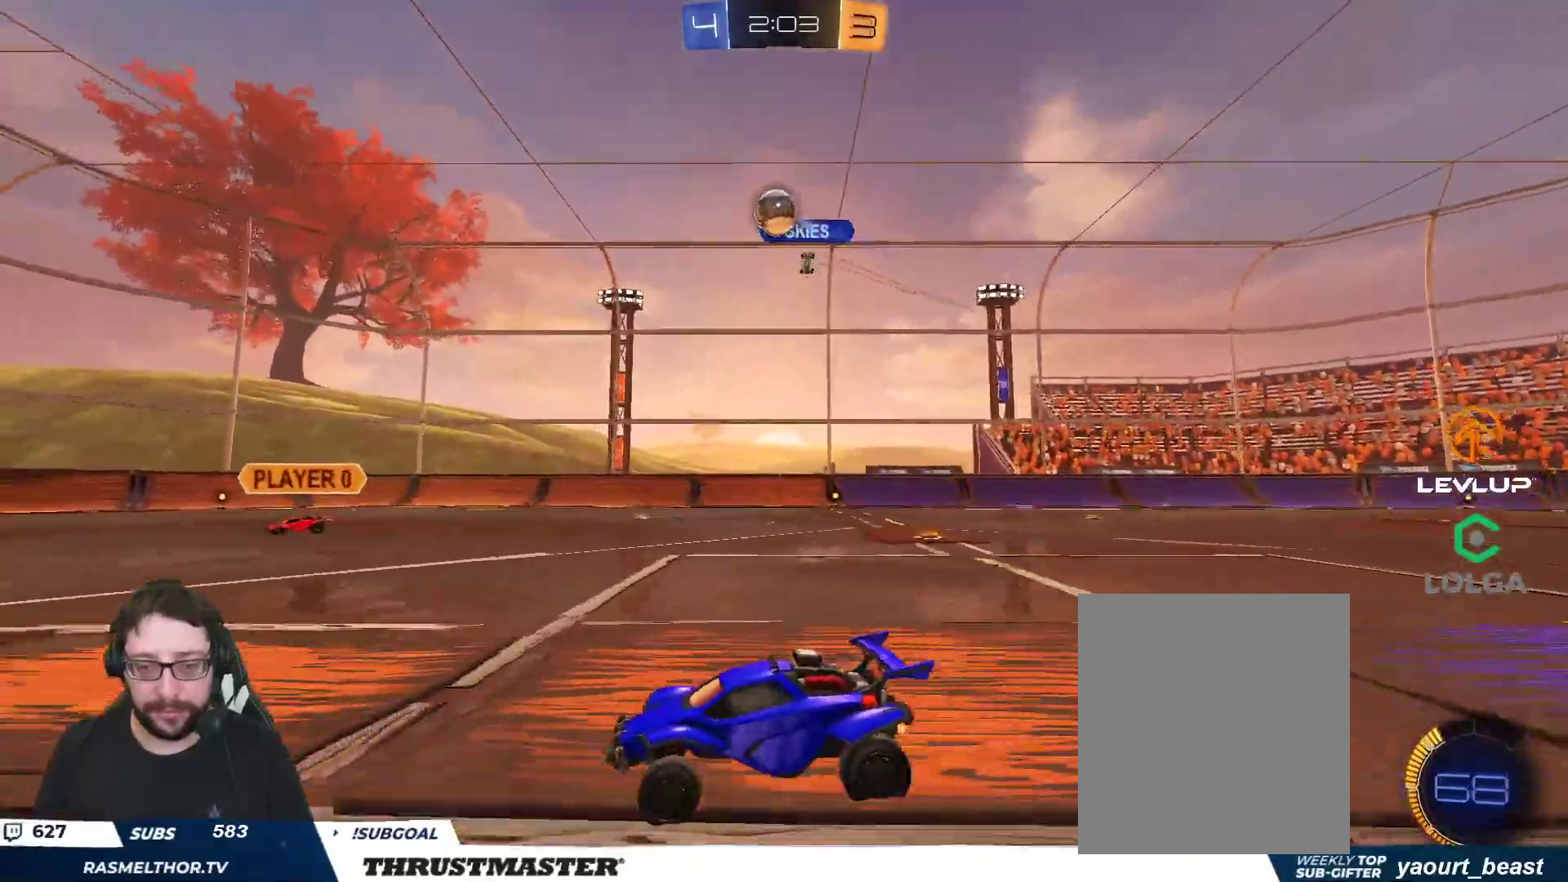
{"buttons": ["B", "L2", "R2"], "left_stick": "up", "right_stick": "center", "events": [[67, "A", "down"], [67, "B", "down"], [67, "left_stick", "down-right"], [183, "A", "up"], [217, "left_stick", "center"], [250, "A", "down"], [300, "left_stick", "right"], [367, "A", "up"], [367, "left_stick", "down"], [417, "L3", "down"], [433, "L2", "down"], [467, "L3", "up"], [483, "left_stick", "up"]]}
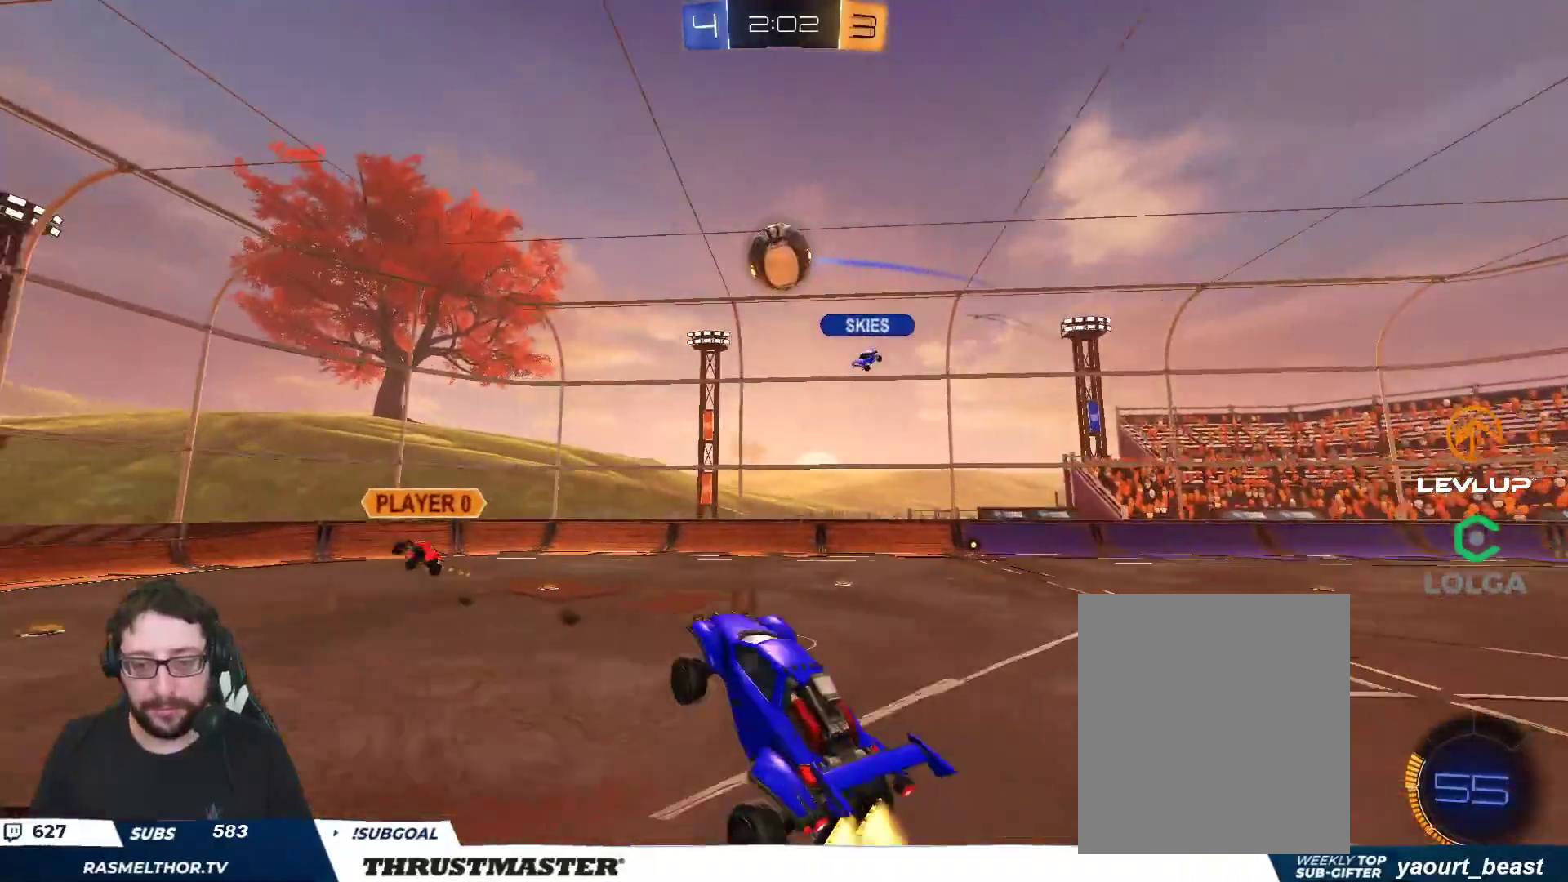
{"buttons": ["B", "Y", "L2", "R2"], "left_stick": "right", "right_stick": "center", "events": [[33, "L2", "up"], [117, "left_stick", "down-right"], [150, "B", "up"], [183, "B", "down"], [217, "Y", "down"], [250, "L2", "down"], [300, "left_stick", "right"], [350, "Y", "up"], [450, "Y", "down"]]}
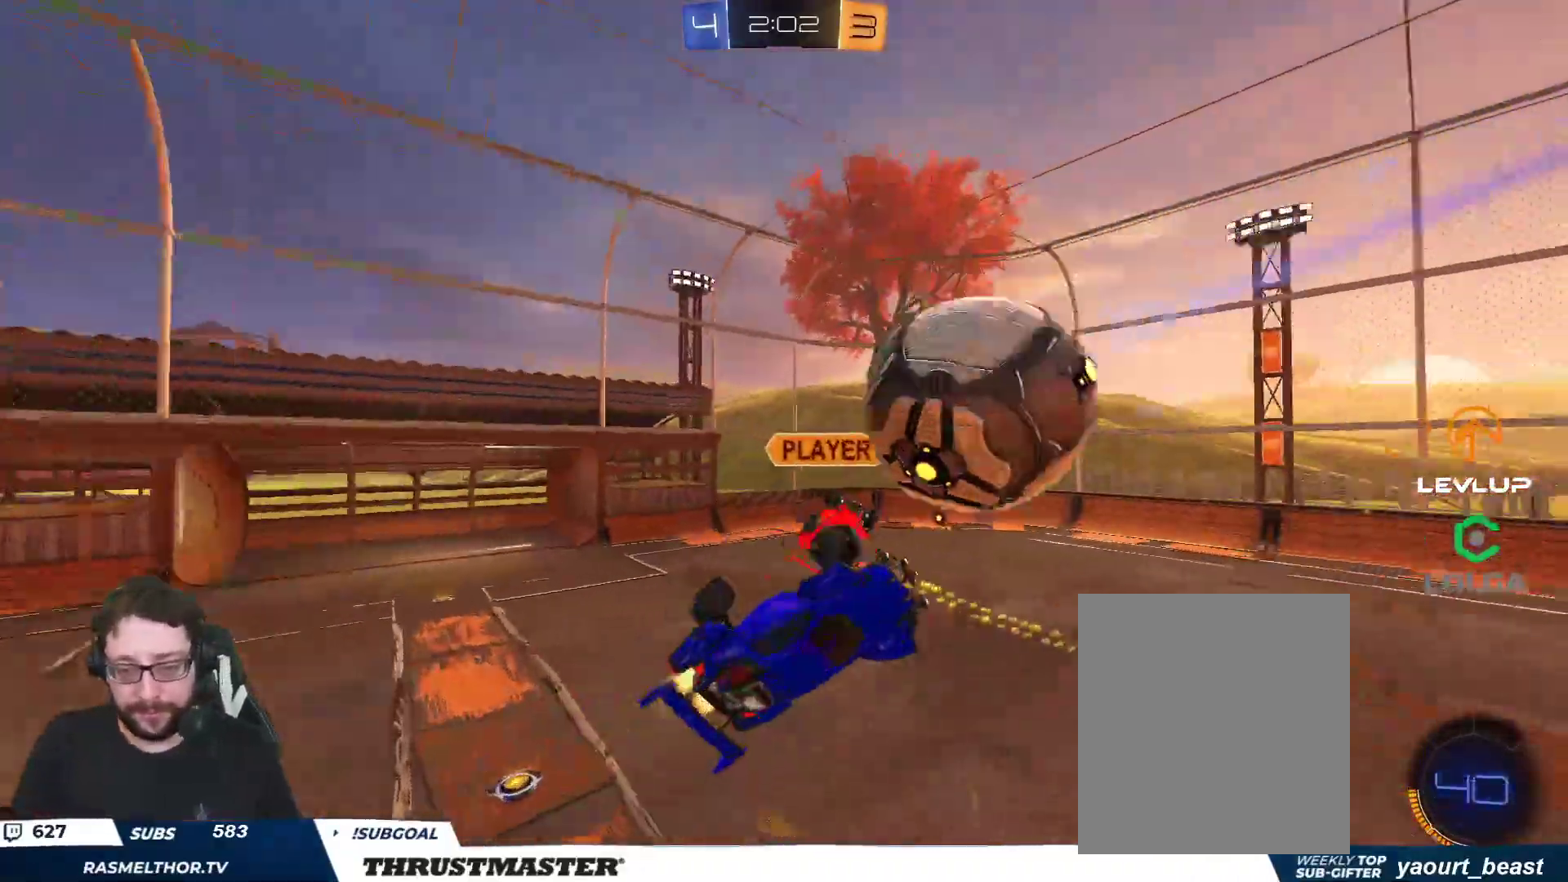
{"buttons": ["B", "L2", "R2"], "left_stick": "right", "right_stick": "center", "events": [[33, "left_stick", "down"], [100, "Y", "up"], [383, "left_stick", "right"]]}
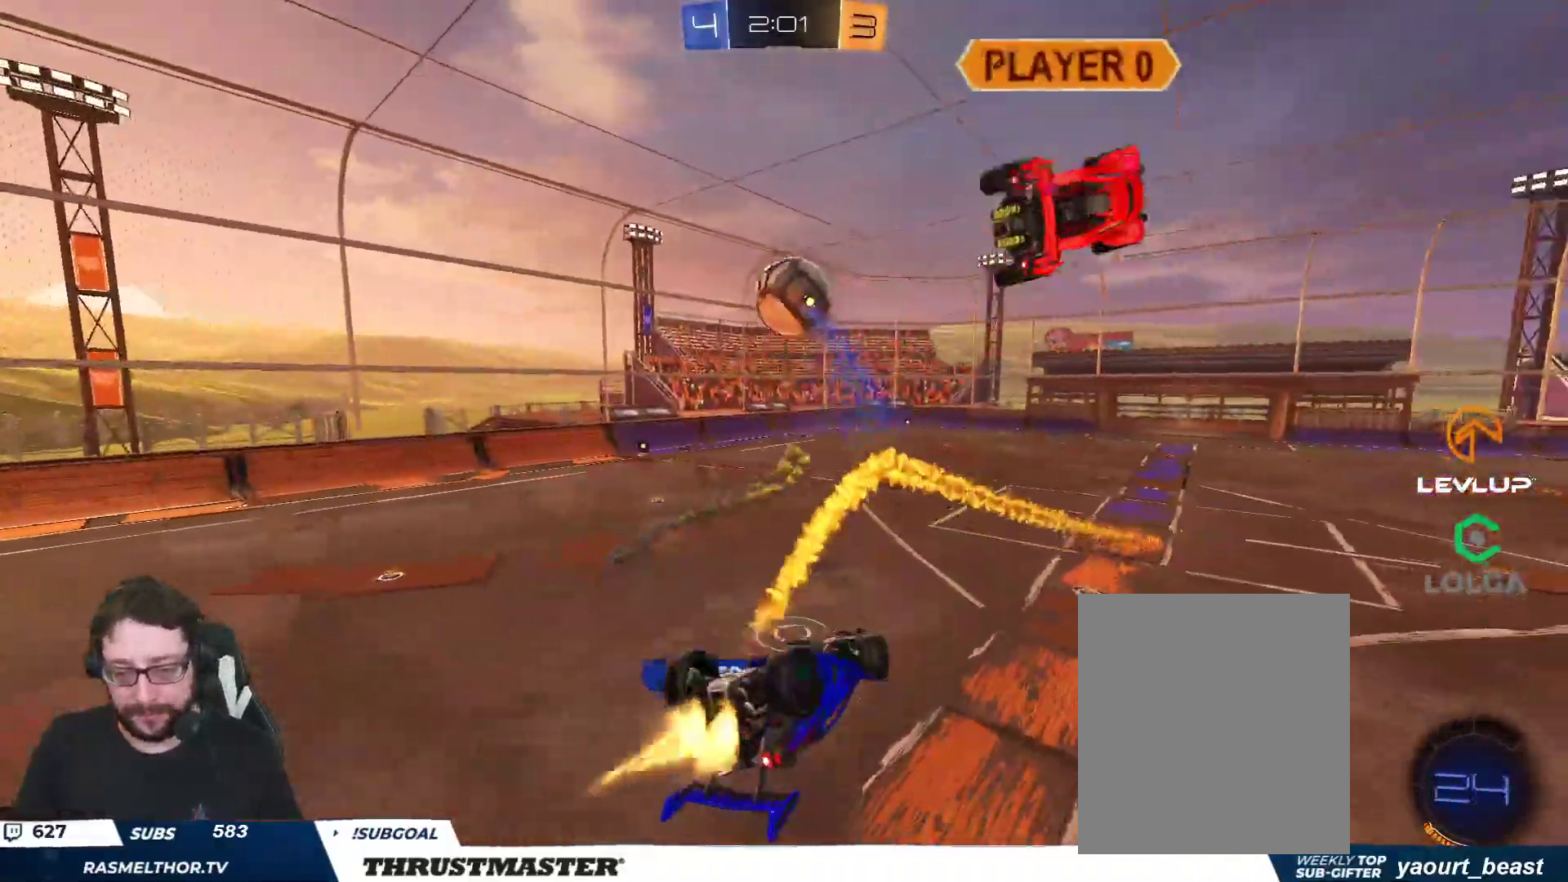
{"buttons": ["R2"], "left_stick": "down-left", "right_stick": "center", "events": [[167, "B", "up"], [433, "left_stick", "down-left"], [483, "L2", "up"]]}
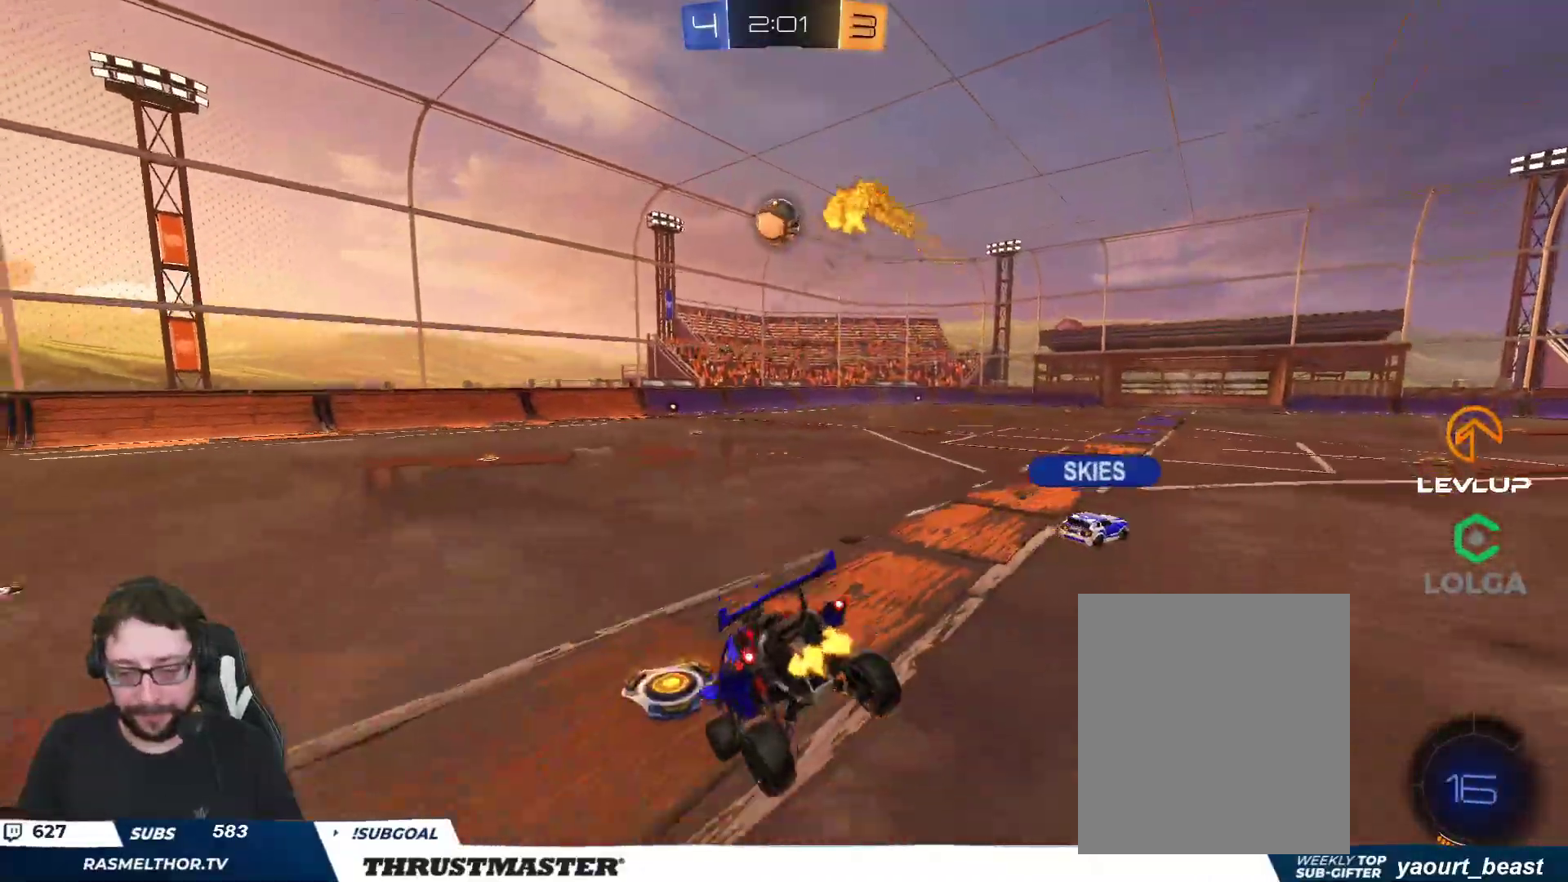
{"buttons": ["R2"], "left_stick": "right", "right_stick": "center", "events": [[50, "Y", "down"], [117, "Y", "up"], [183, "left_stick", "center"], [317, "Y", "down"], [317, "left_stick", "right"], [400, "Y", "up"]]}
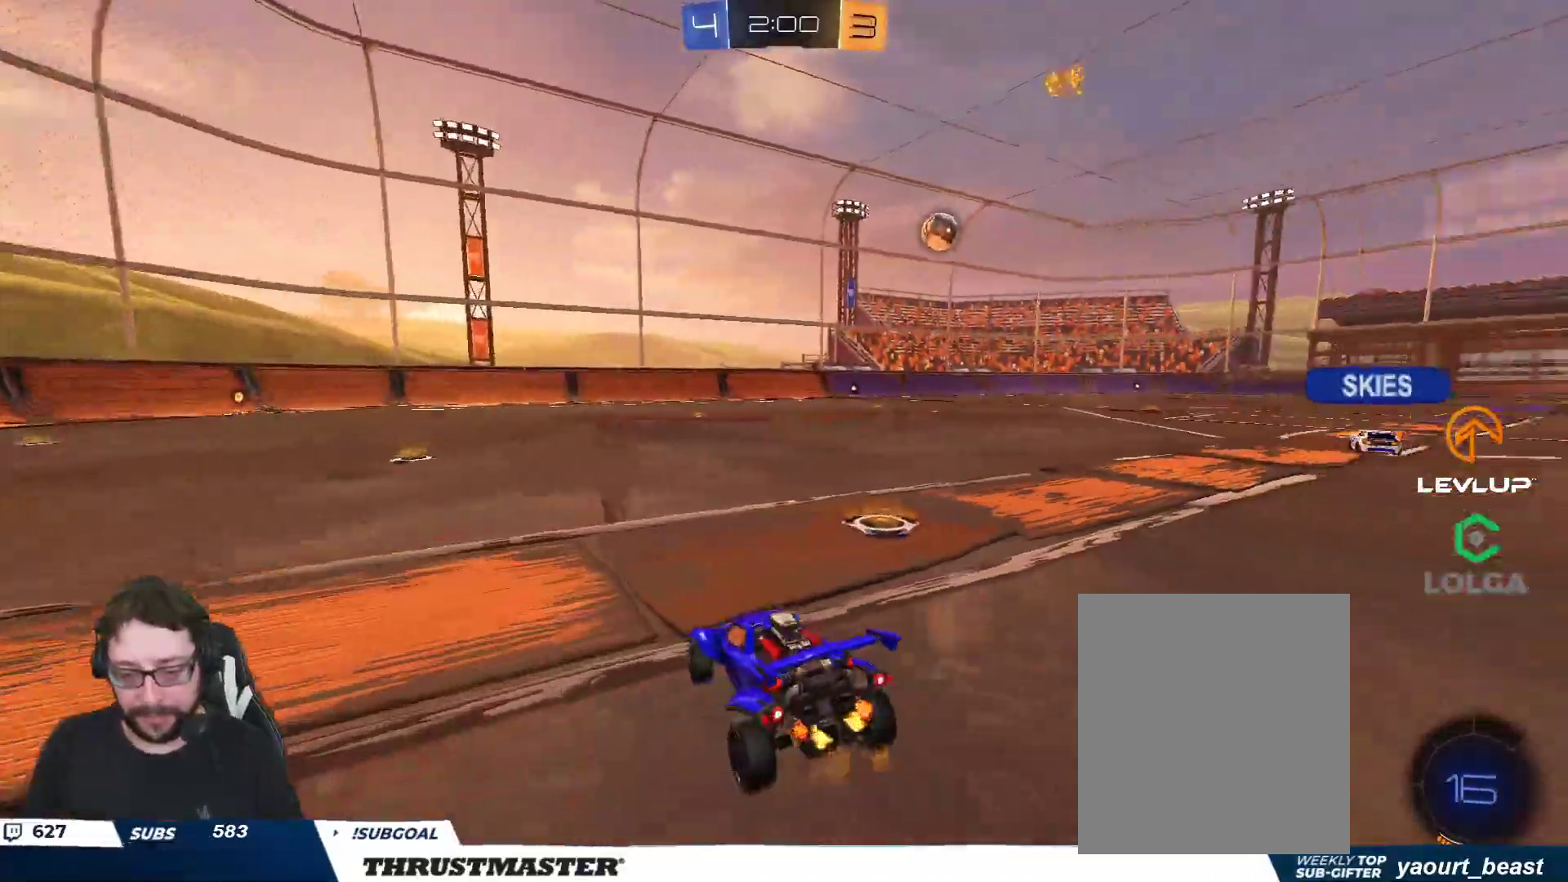
{"buttons": ["B", "R2"], "left_stick": "right", "right_stick": "center", "events": [[450, "B", "down"]]}
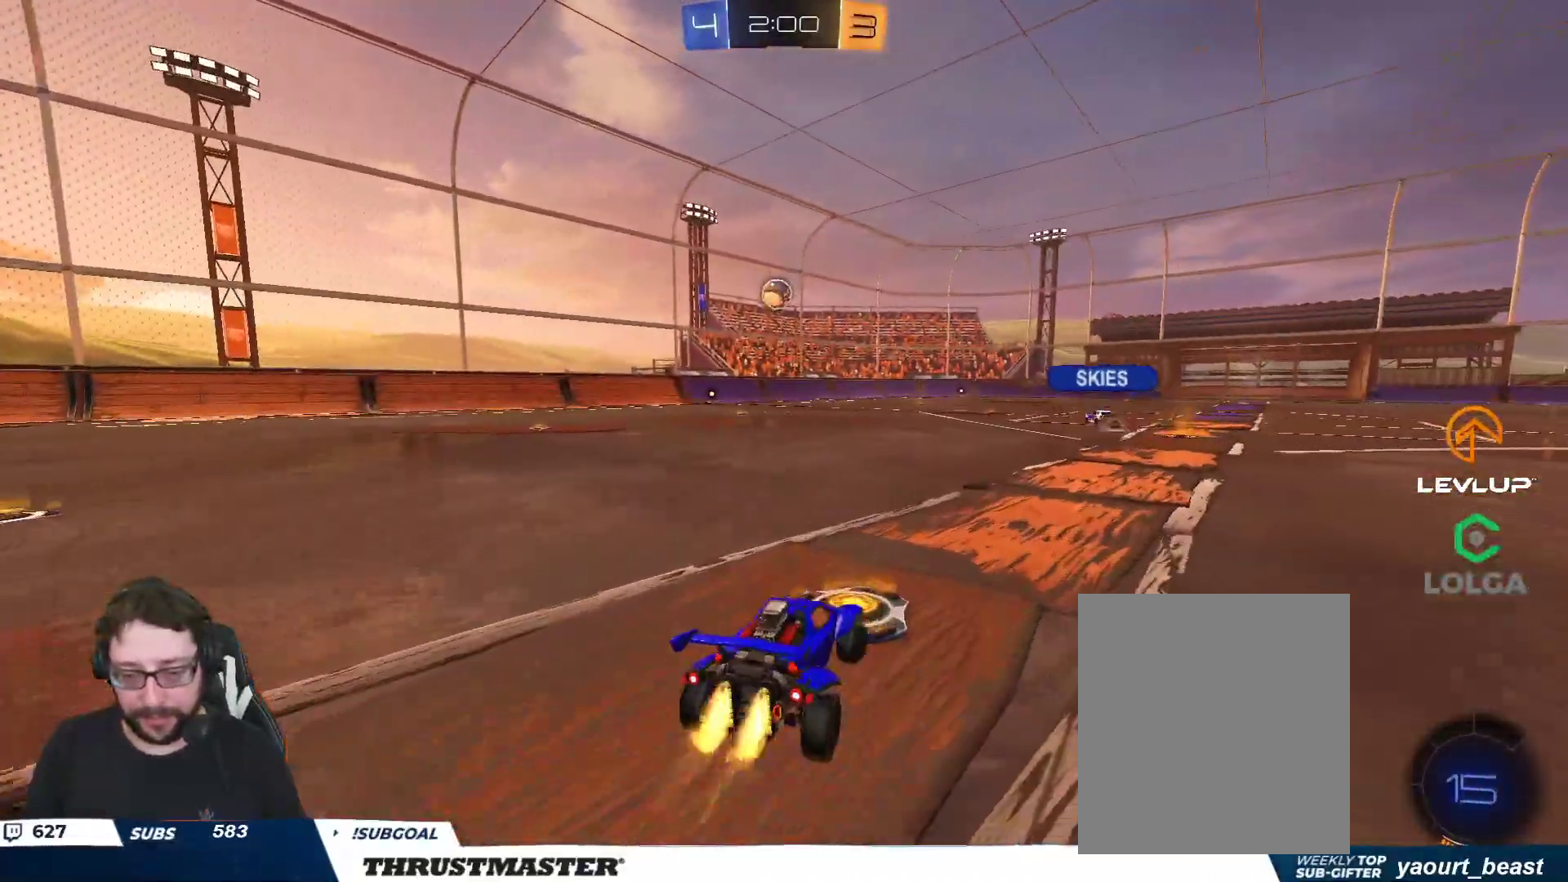
{"buttons": ["R2"], "left_stick": "up-right", "right_stick": "center", "events": [[100, "left_stick", "left"], [150, "A", "down"], [233, "L2", "down"], [250, "A", "up"], [250, "left_stick", "up-right"], [283, "A", "down"], [400, "A", "up"], [400, "Y", "down"], [433, "B", "up"], [467, "Y", "up"], [500, "L2", "up"]]}
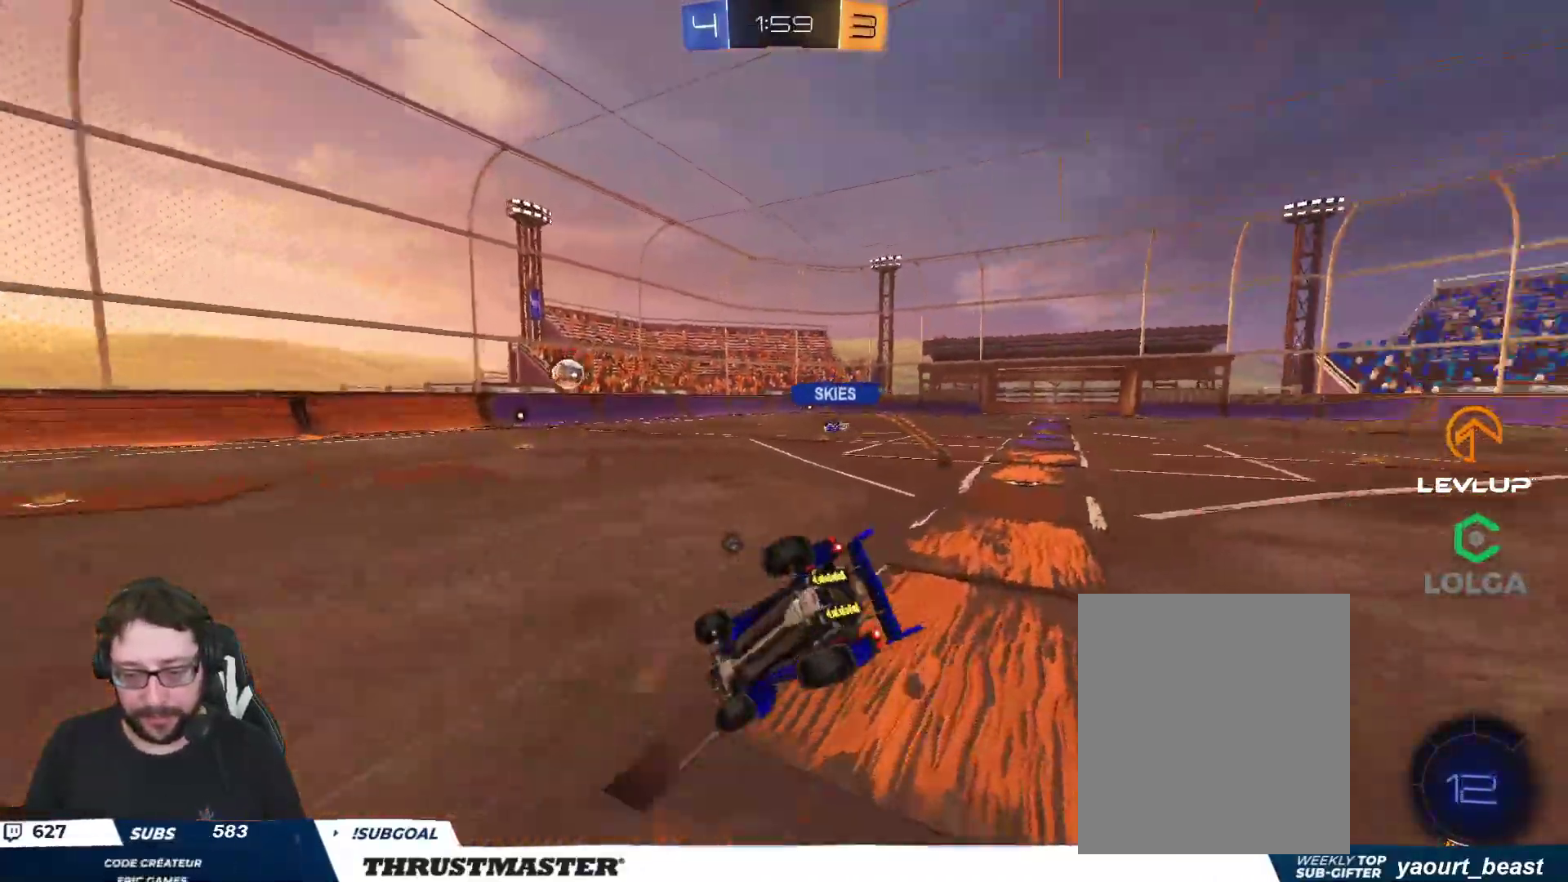
{"buttons": ["R2"], "left_stick": "center", "right_stick": "center", "events": [[267, "left_stick", "right"], [417, "Y", "down"], [483, "Y", "up"], [500, "left_stick", "center"]]}
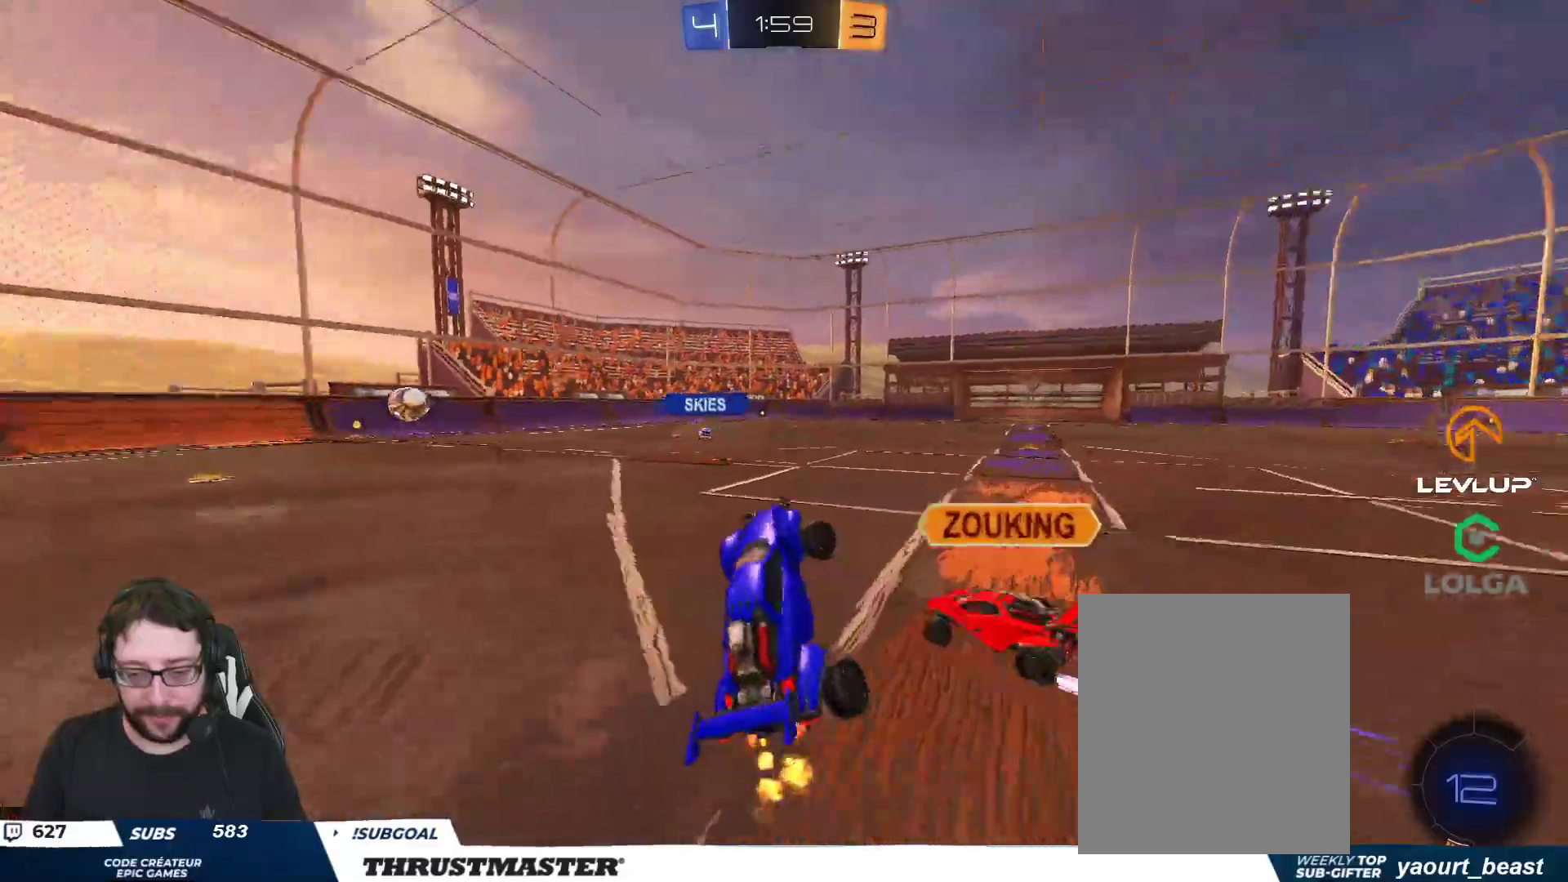
{"buttons": ["R2"], "left_stick": "center", "right_stick": "center", "events": [[233, "left_stick", "right"], [333, "Y", "down"], [417, "Y", "up"], [483, "left_stick", "center"]]}
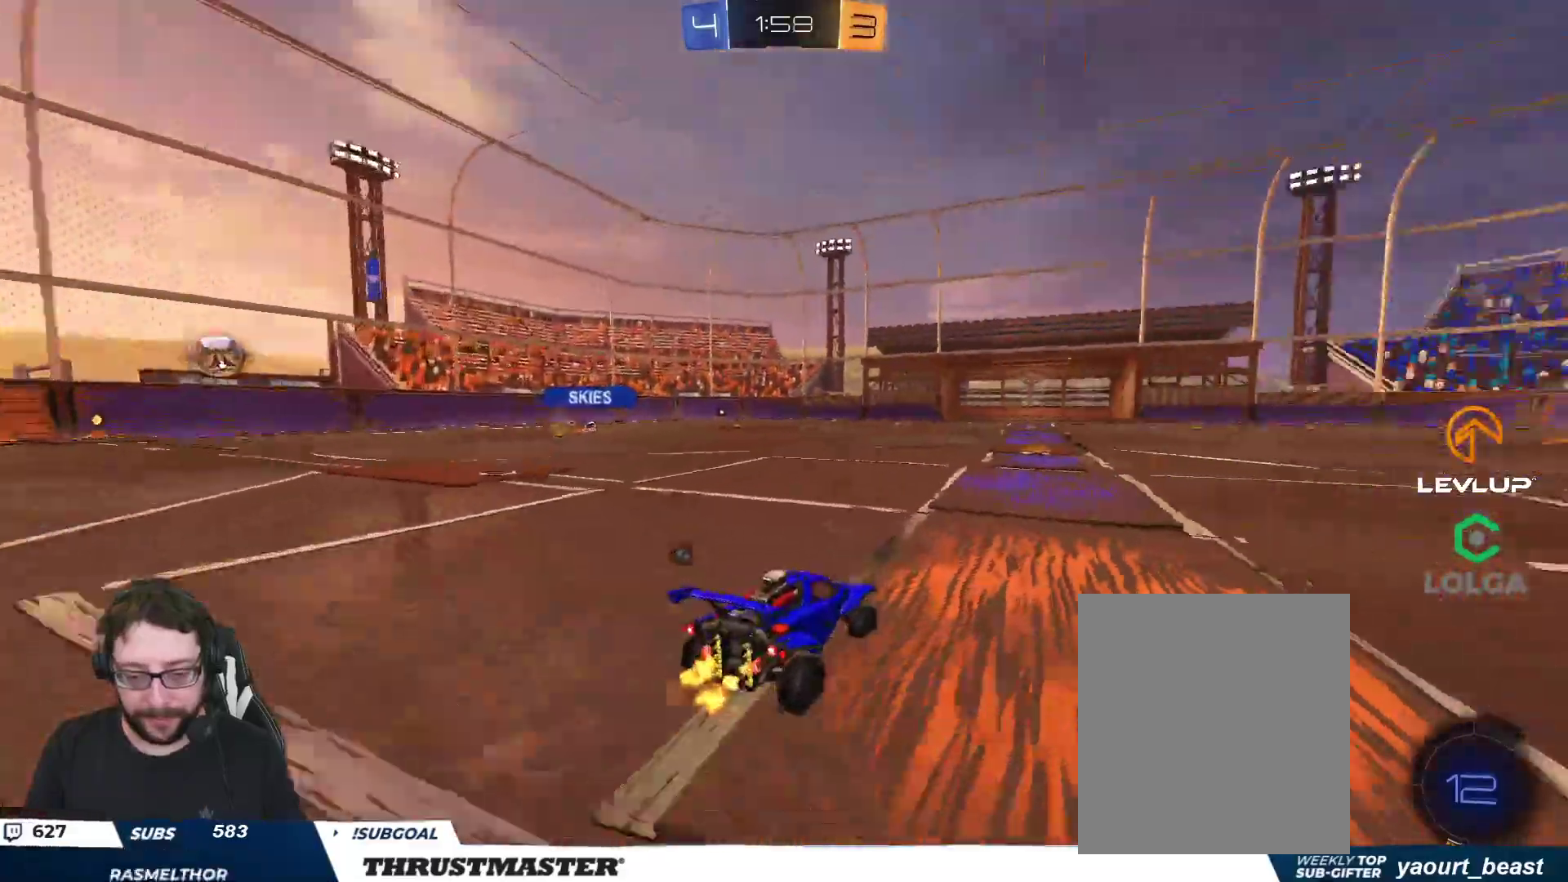
{"buttons": ["R2"], "left_stick": "left", "right_stick": "center", "events": [[100, "Y", "down"], [133, "left_stick", "right"], [183, "Y", "up"], [250, "left_stick", "center"], [450, "left_stick", "left"]]}
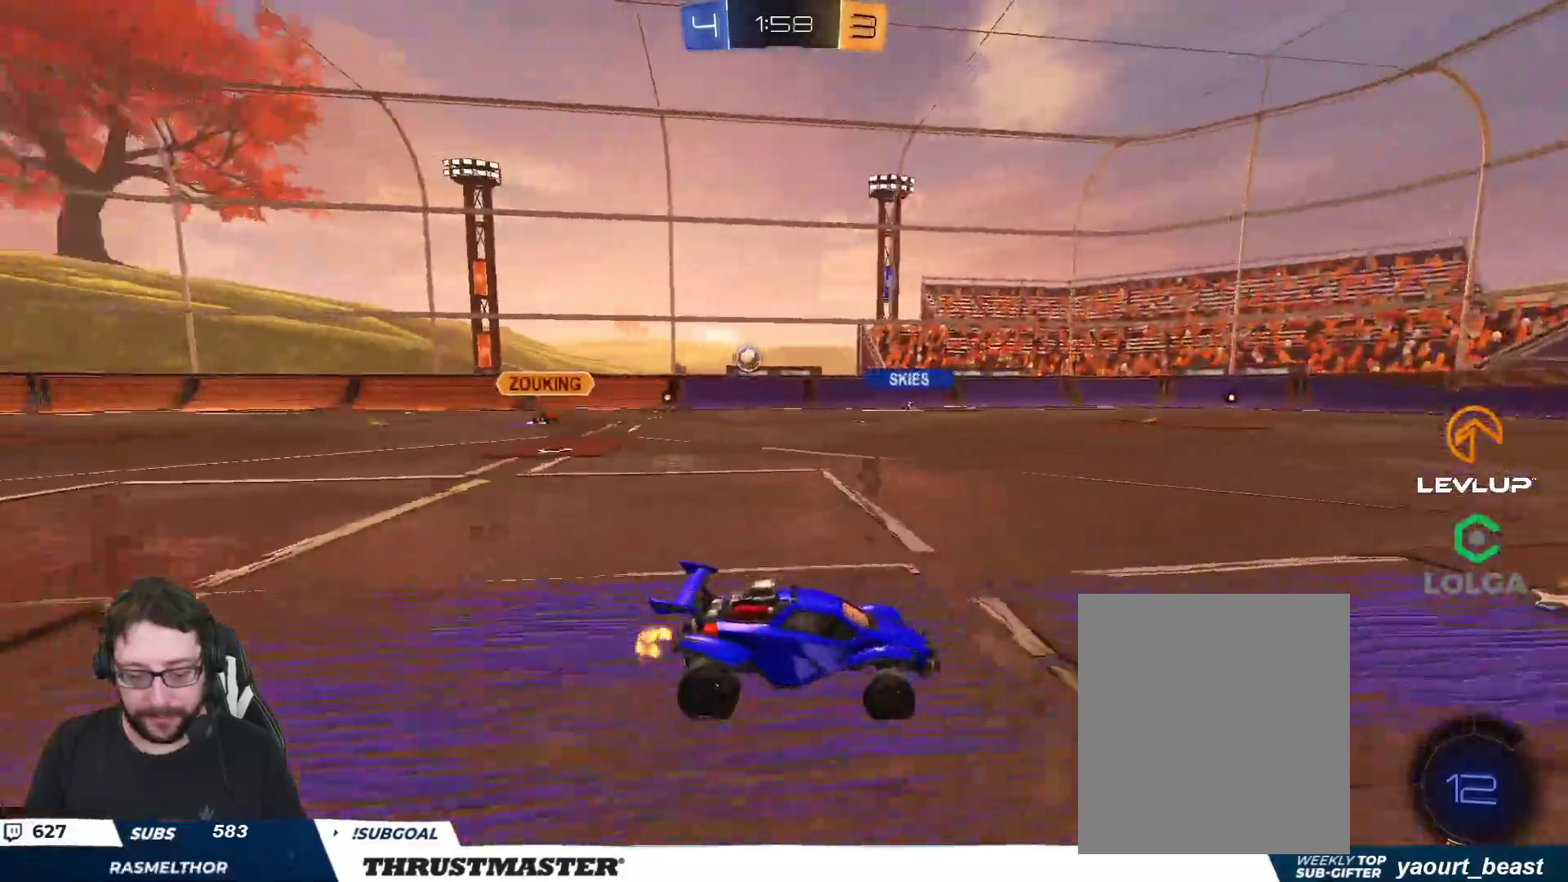
{"buttons": ["R2"], "left_stick": "left", "right_stick": "center", "events": [[50, "left_stick", "center"], [250, "left_stick", "left"], [417, "L2", "down"], [467, "L2", "up"]]}